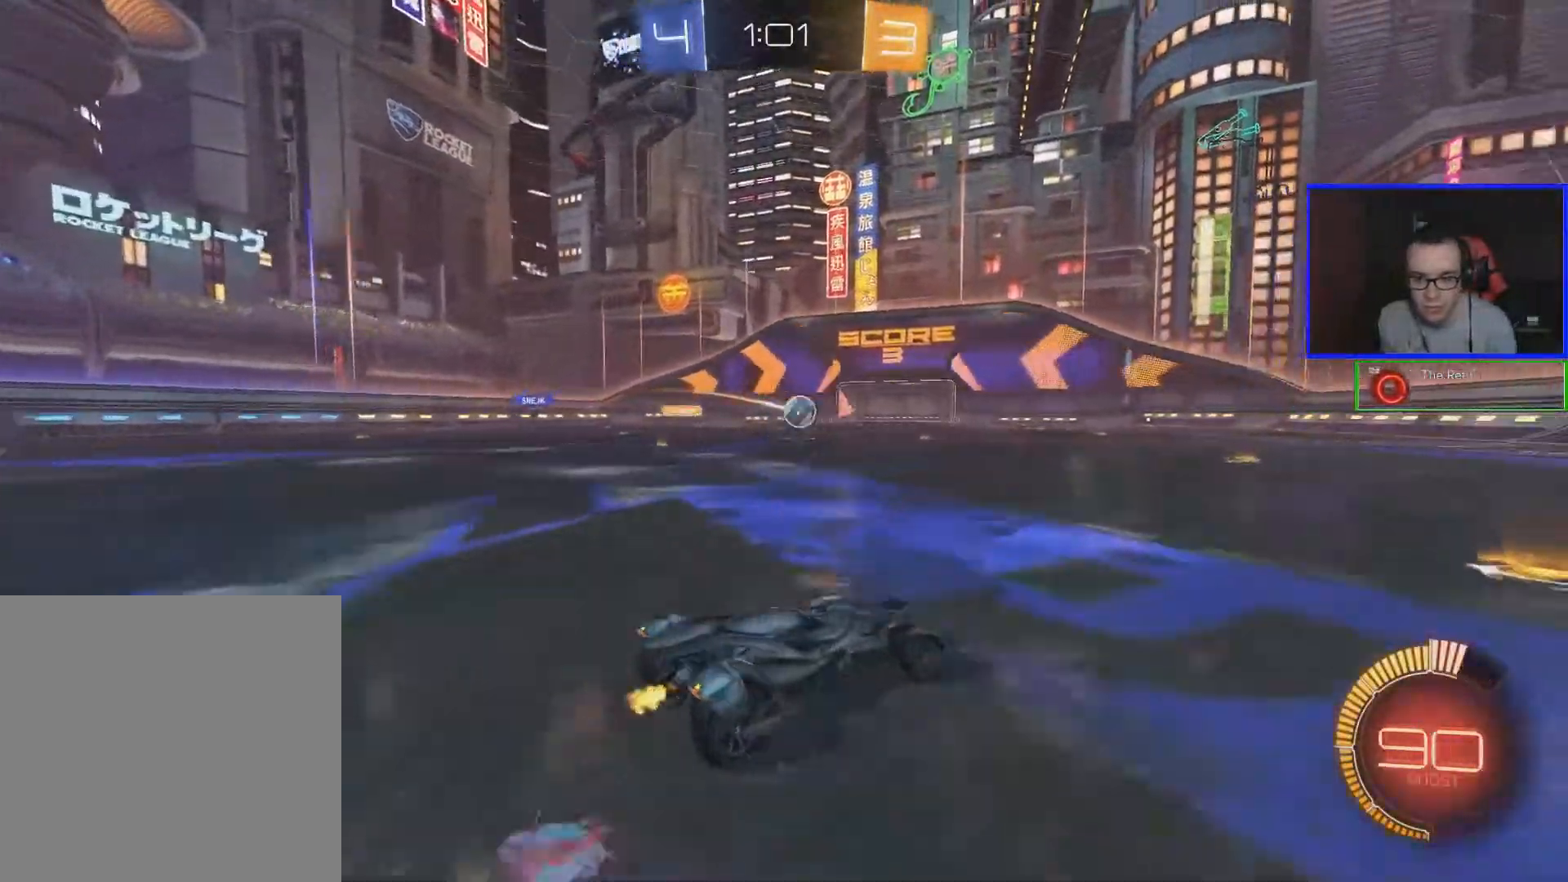
Gameplay with a controller (Xbox layout); each line is a JSON object with the inputs held at the frame after it (dt_ms = milliseconds from this image to that frame). "events" lists button and stick changes between this image and that frame as [ms after this image, input, new state], when the widget could be followed in between.
{"dt_ms": 500, "buttons": ["A", "B", "R2"], "left_stick": "down", "right_stick": "center", "events": [[183, "left_stick", "center"], [383, "B", "down"], [450, "left_stick", "down"], [500, "A", "down"]]}
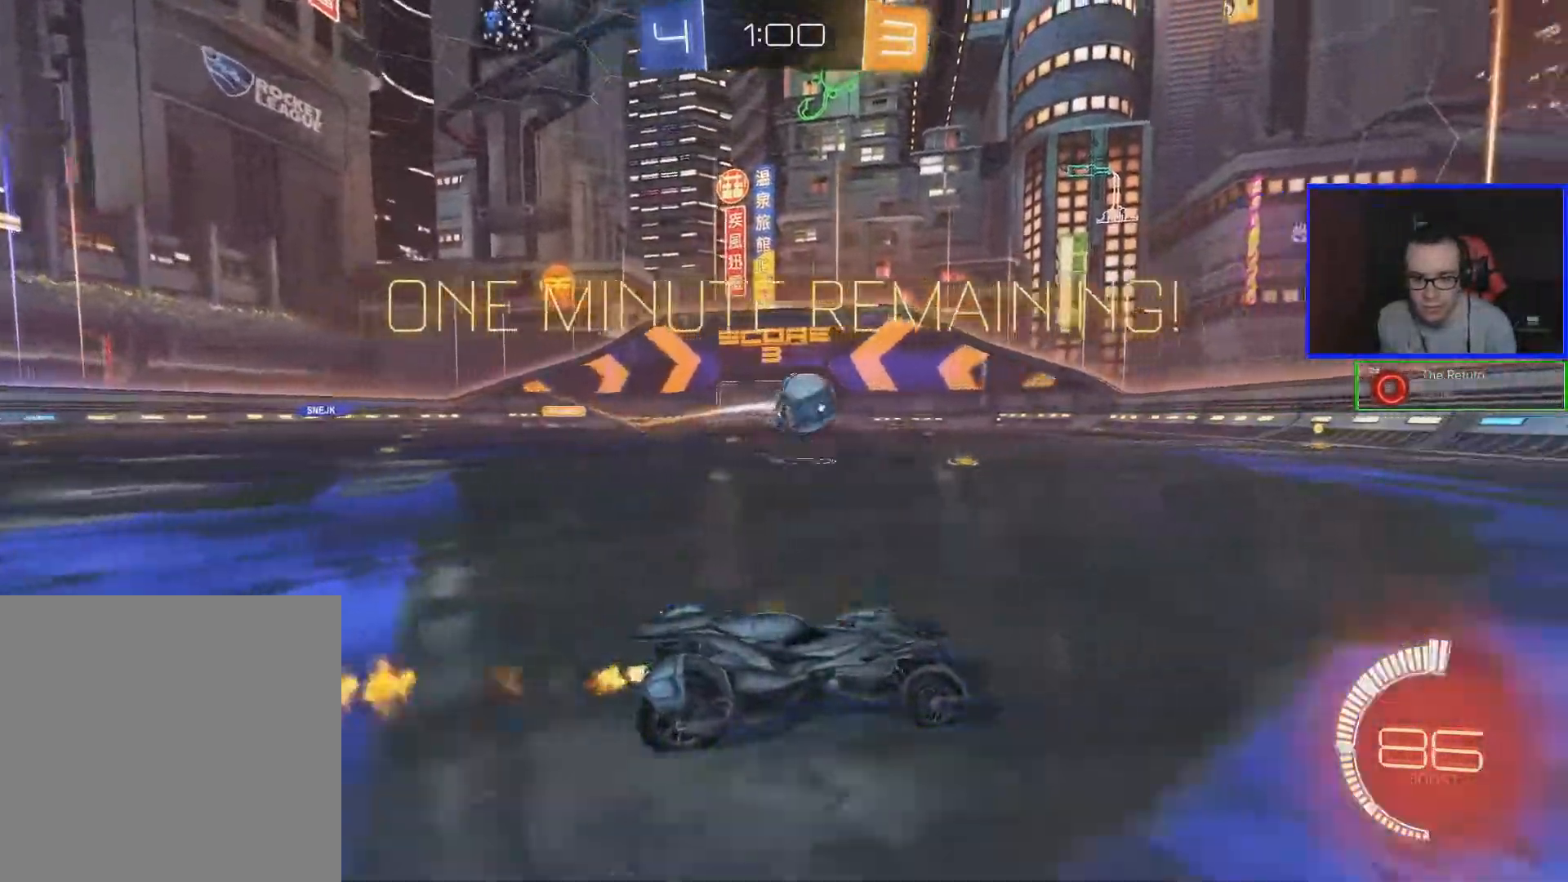
{"dt_ms": 500, "buttons": ["R2"], "left_stick": "up-right", "right_stick": "center", "events": [[100, "left_stick", "center"], [150, "A", "up"], [200, "A", "down"], [200, "left_stick", "up-right"], [350, "A", "up"], [400, "B", "up"]]}
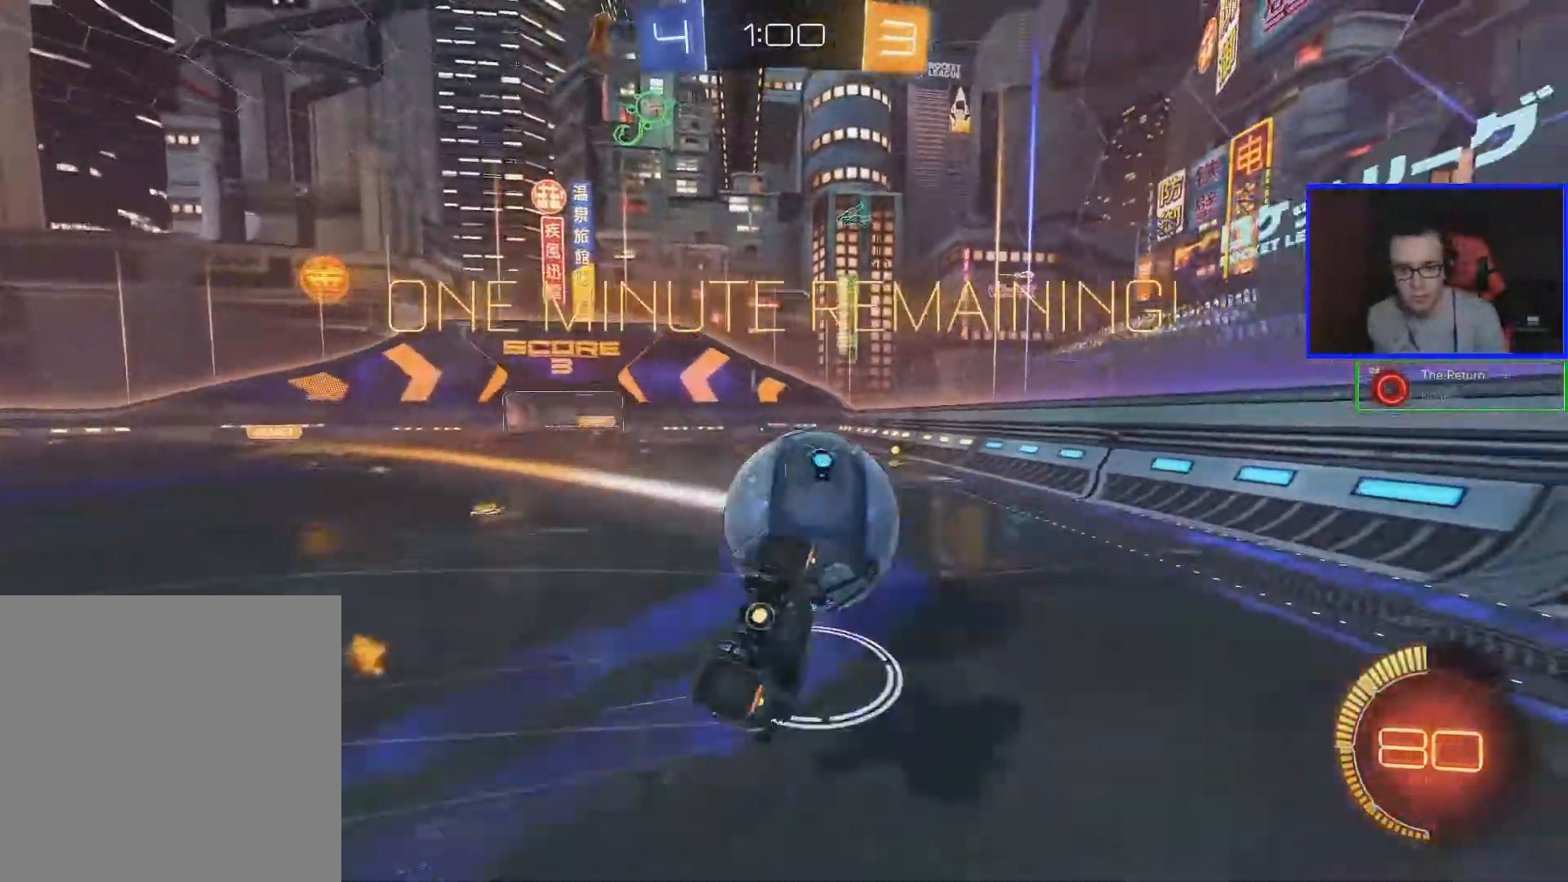
{"dt_ms": 500, "buttons": ["R2"], "left_stick": "center", "right_stick": "center", "events": [[250, "left_stick", "center"]]}
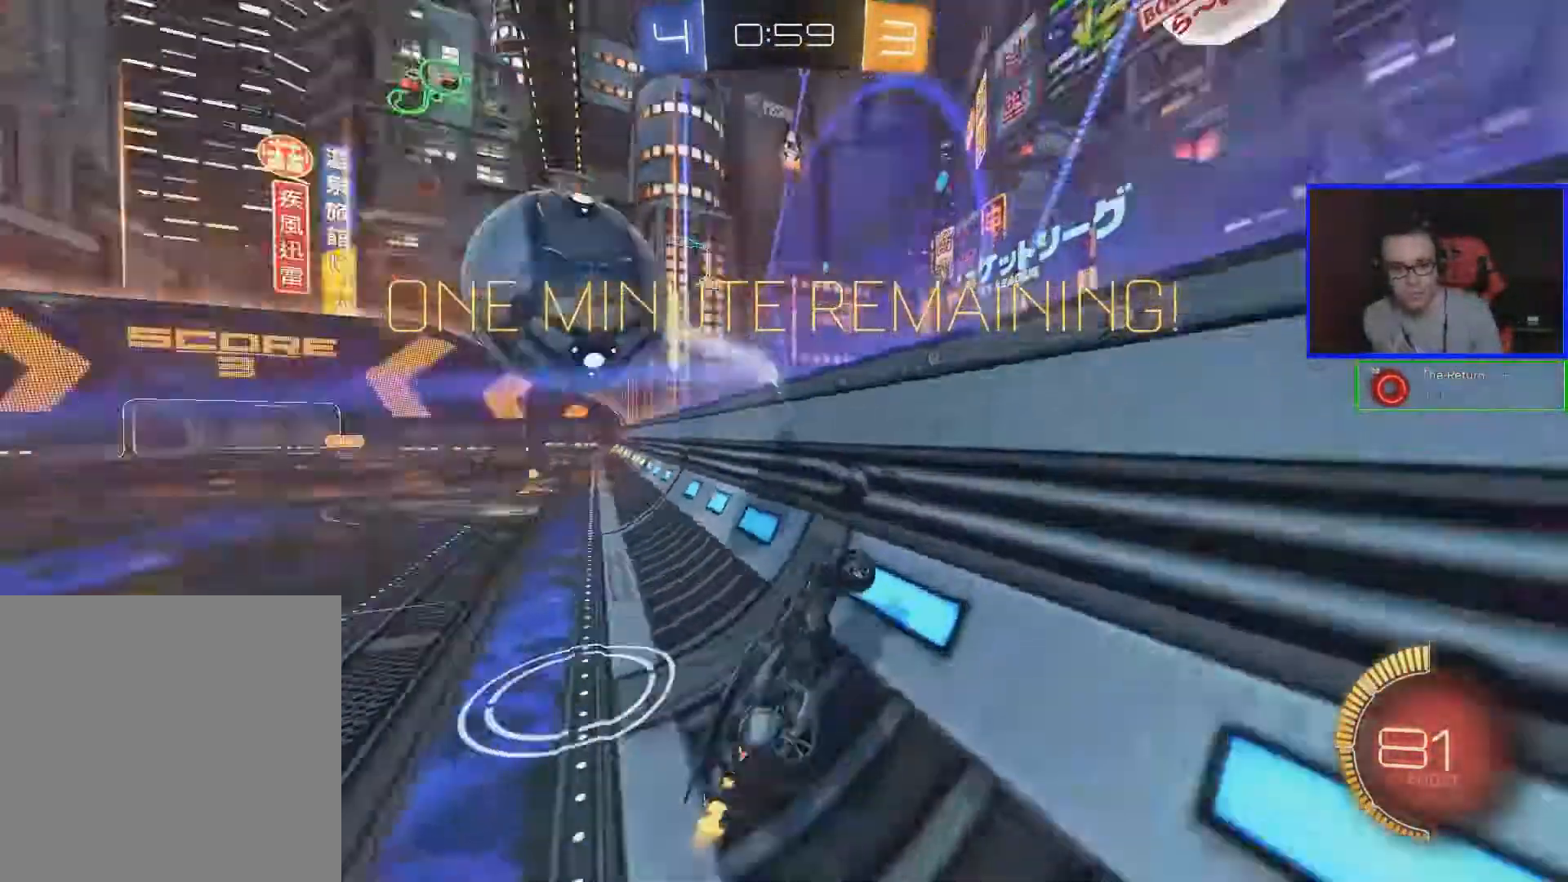
{"dt_ms": 500, "buttons": ["R2"], "left_stick": "left", "right_stick": "center", "events": [[83, "left_stick", "left"]]}
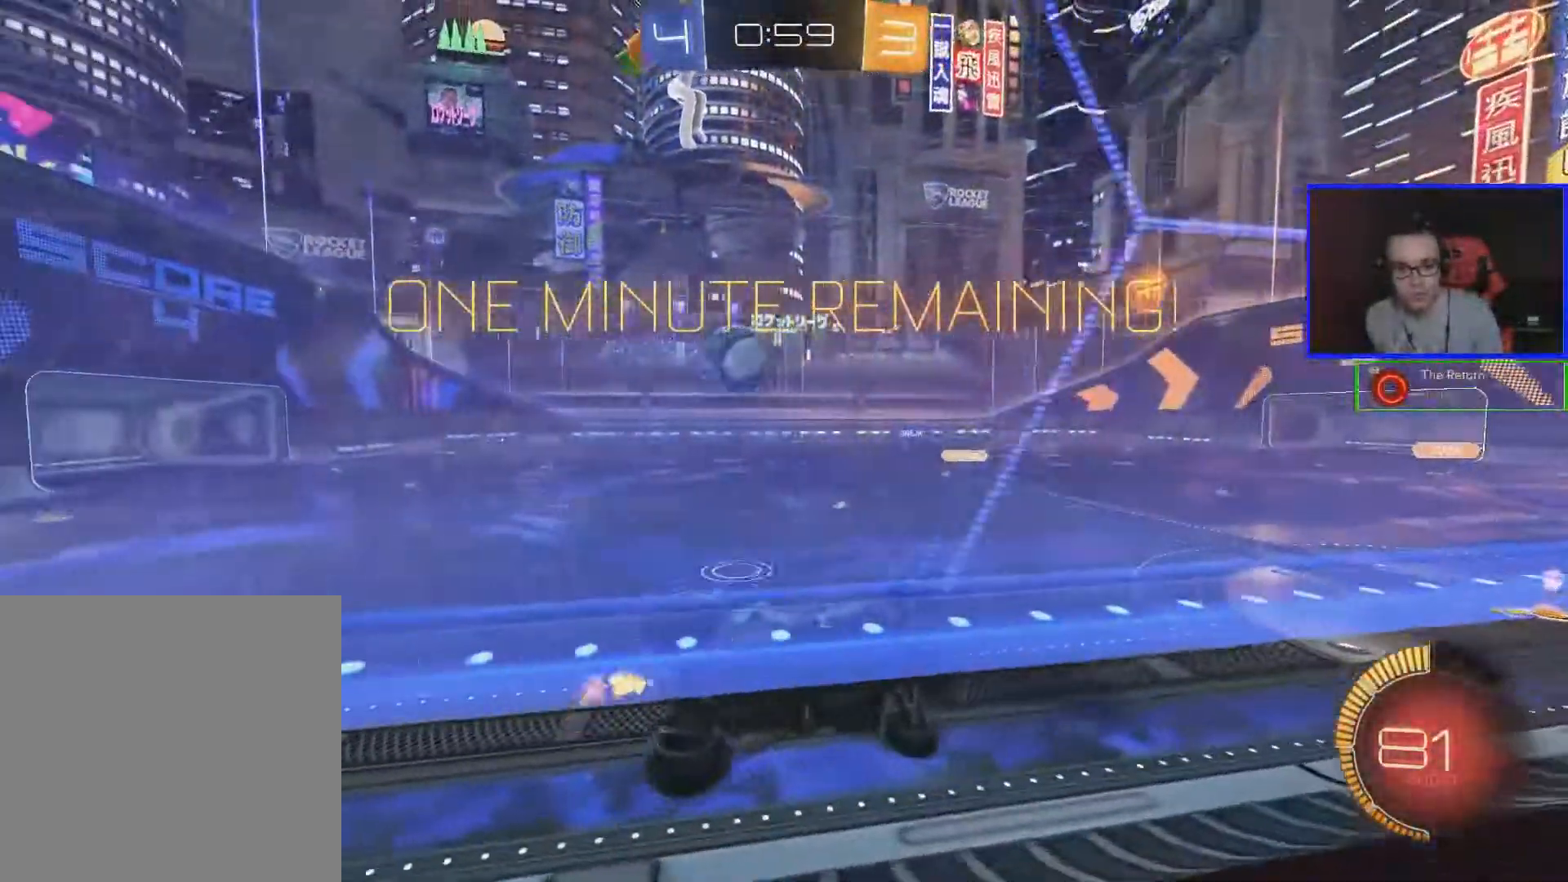
{"dt_ms": 500, "buttons": ["R2"], "left_stick": "center", "right_stick": "center", "events": [[150, "left_stick", "center"], [383, "left_stick", "right"], [450, "left_stick", "center"]]}
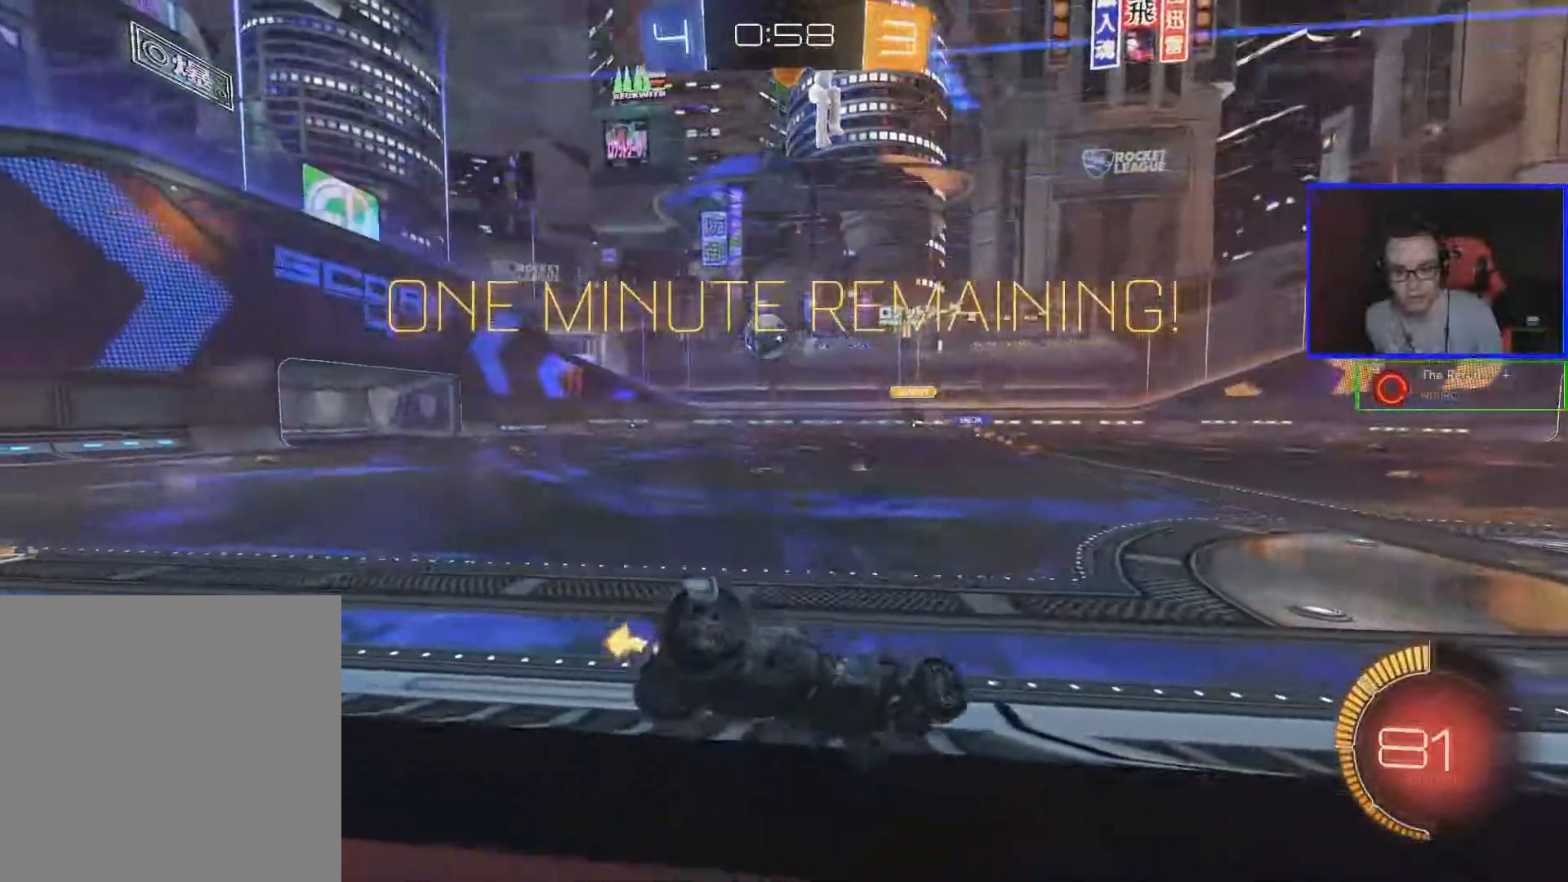
{"dt_ms": 500, "buttons": ["R2"], "left_stick": "left", "right_stick": "center", "events": [[333, "left_stick", "left"]]}
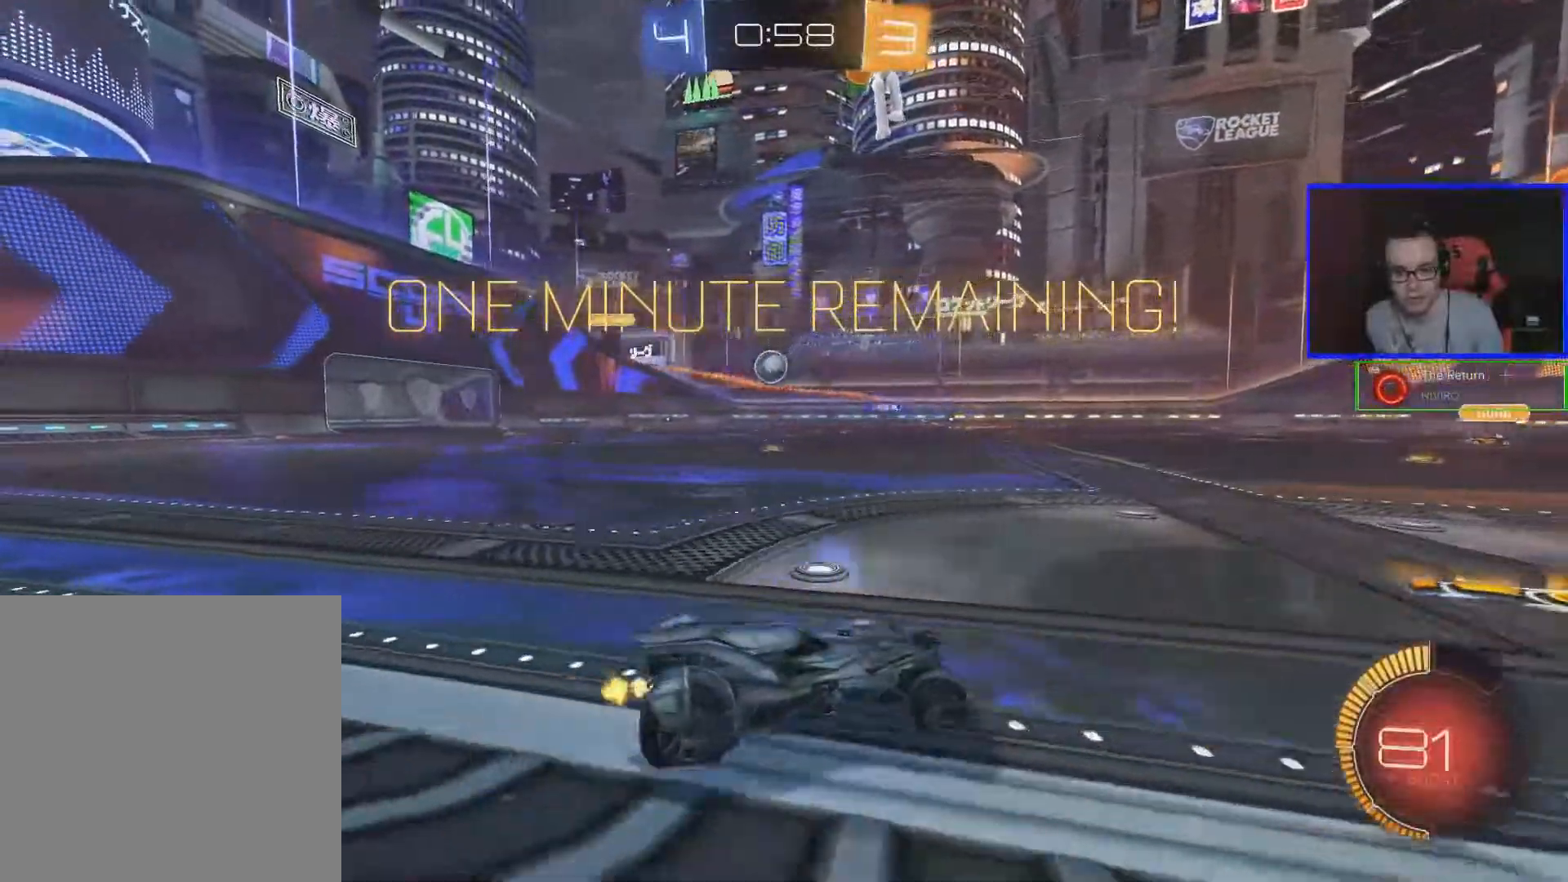
{"dt_ms": 1000, "buttons": ["R2"], "left_stick": "up", "right_stick": "center"}
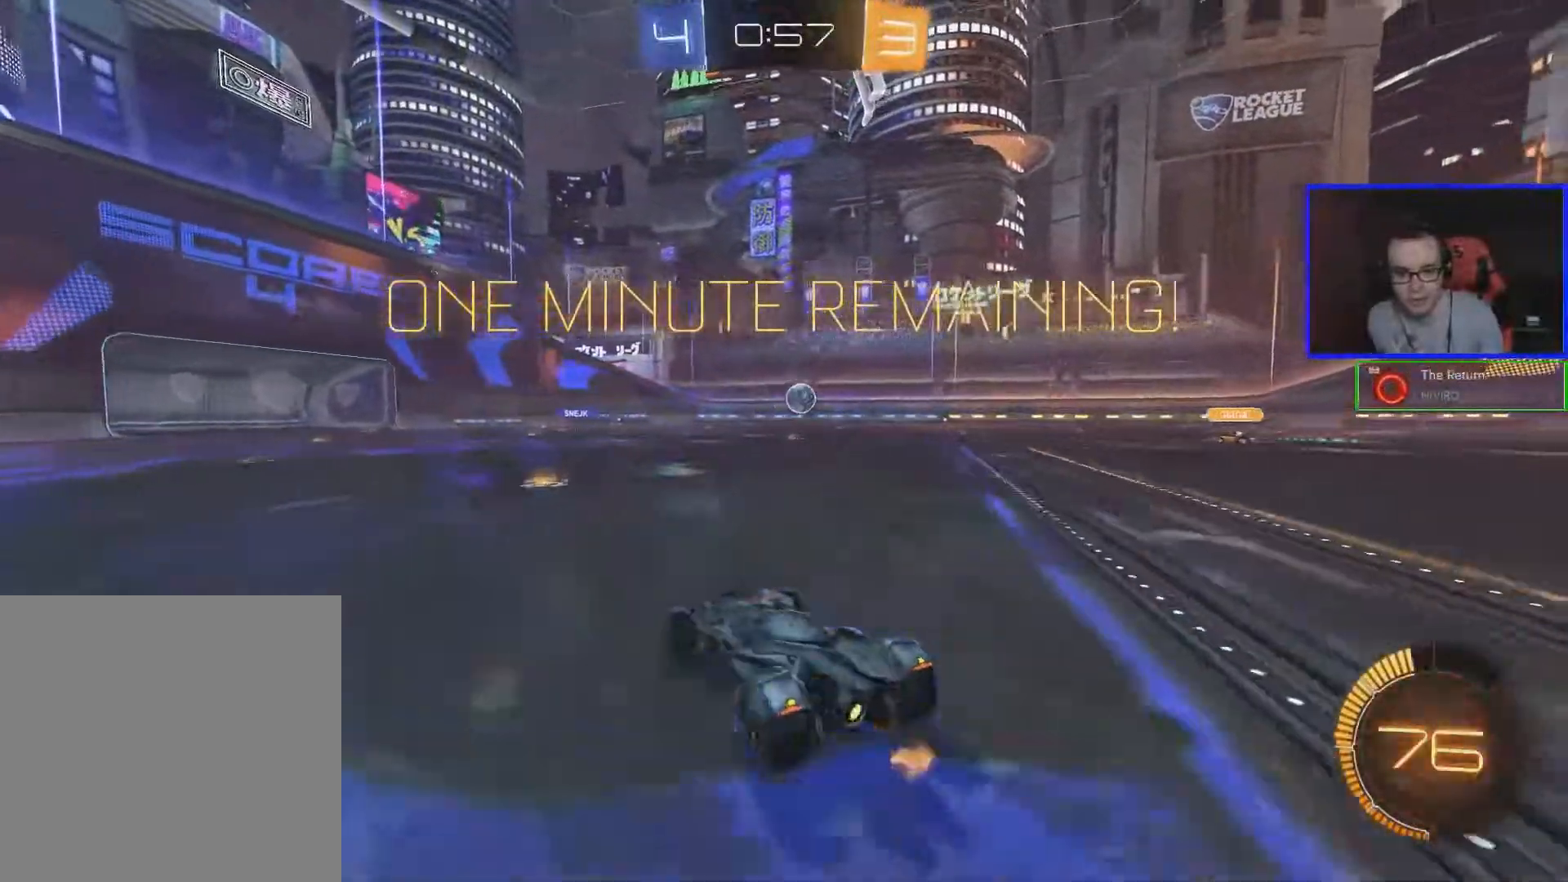
{"dt_ms": 500, "buttons": ["R2"], "left_stick": "up", "right_stick": "center", "events": [[17, "A", "down"], [50, "A", "up"], [100, "A", "down"], [217, "A", "up"]]}
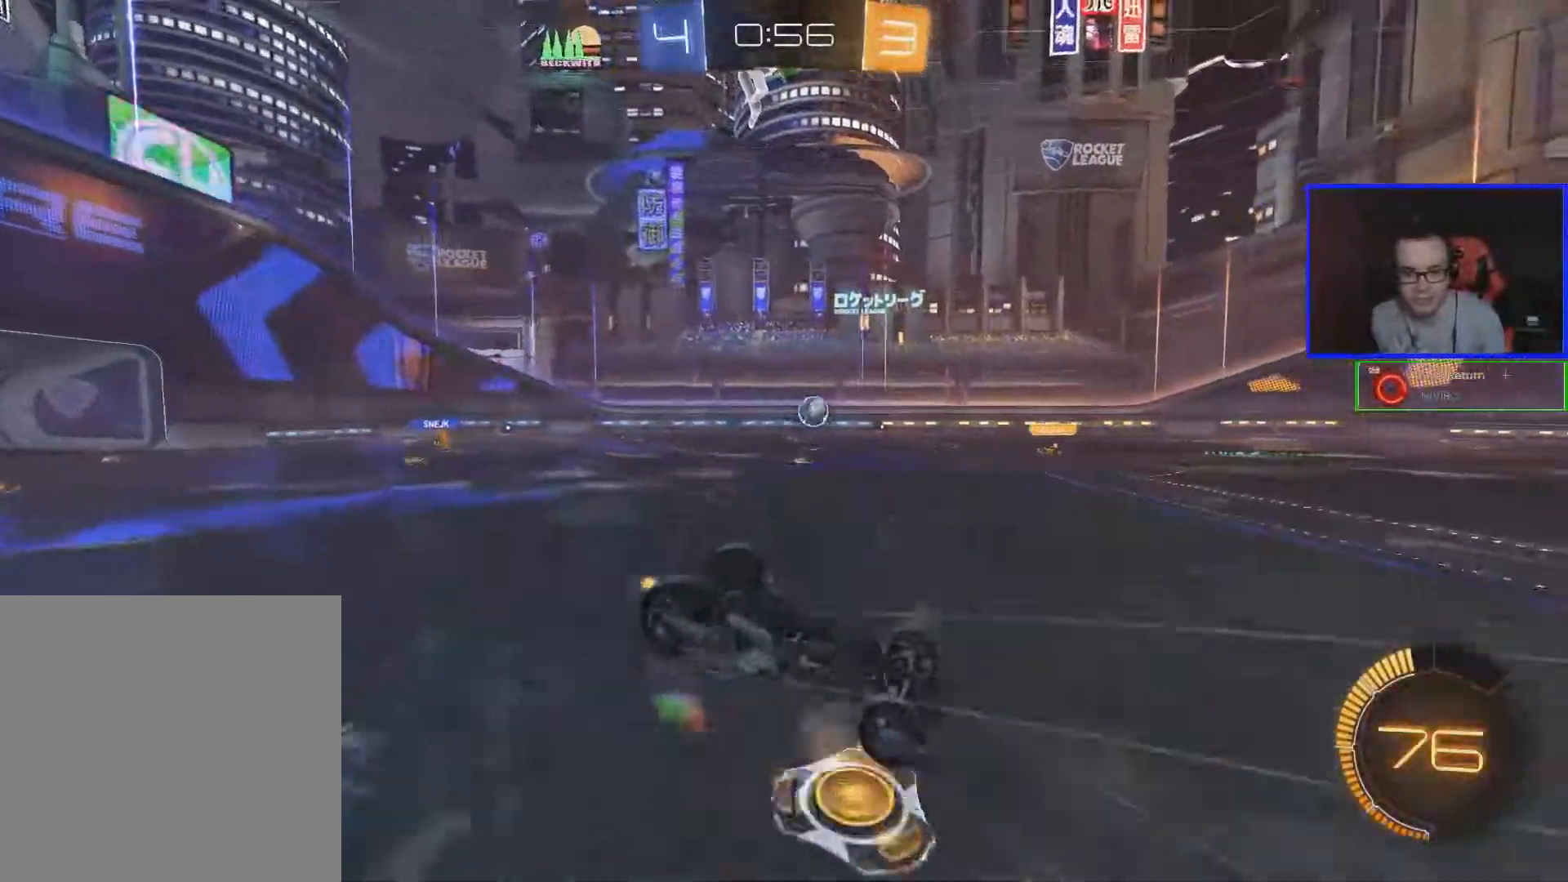
{"dt_ms": 500, "buttons": ["R2"], "left_stick": "center", "right_stick": "center", "events": [[117, "left_stick", "center"]]}
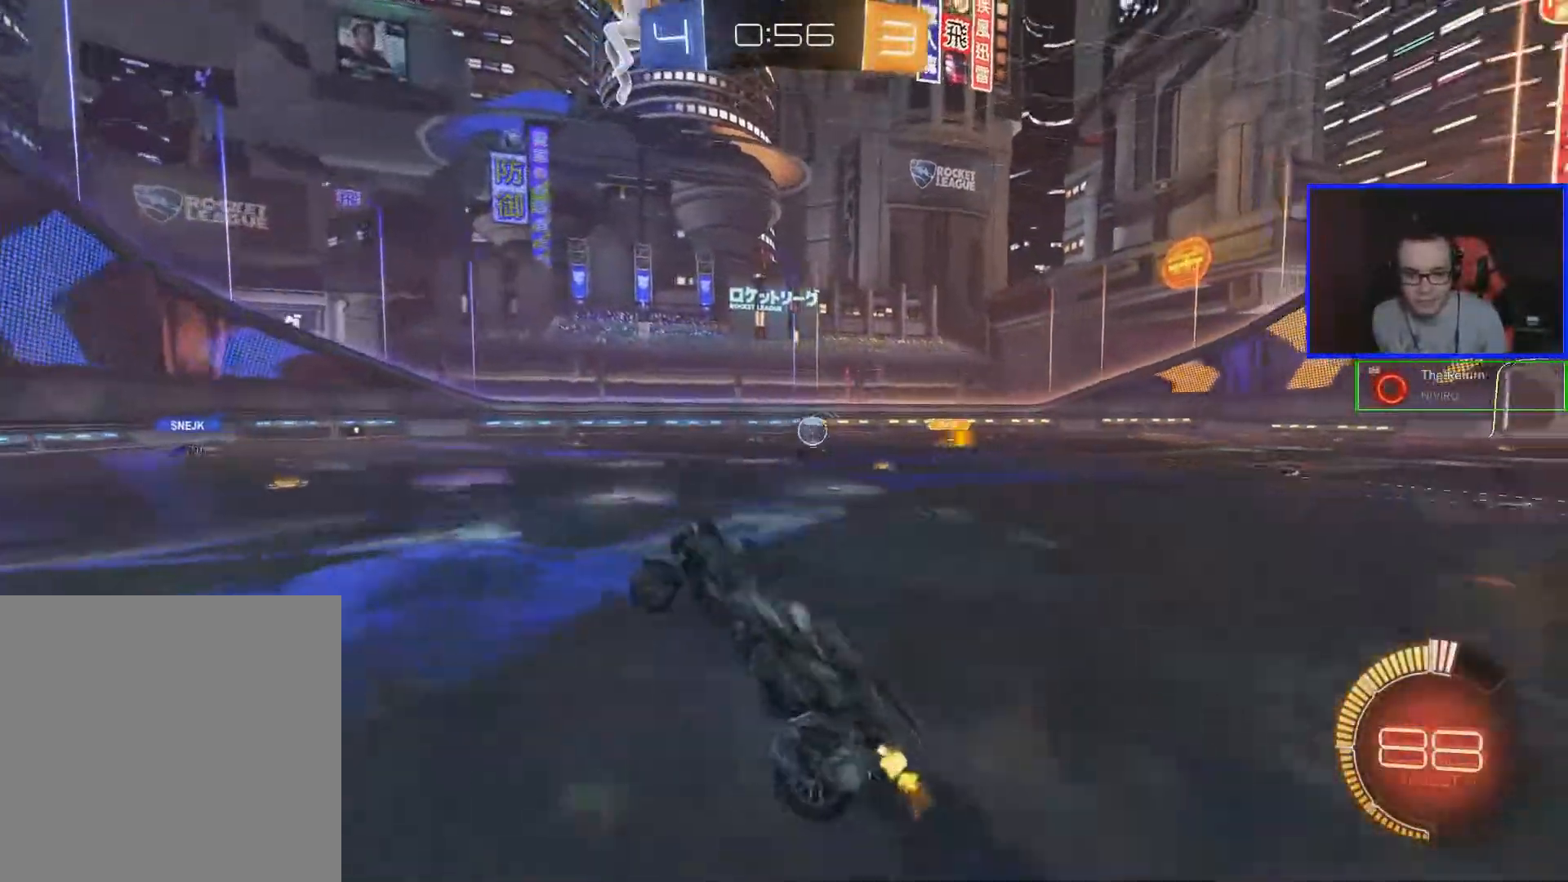
{"dt_ms": 500, "buttons": ["R2"], "left_stick": "left", "right_stick": "center", "events": [[217, "left_stick", "left"]]}
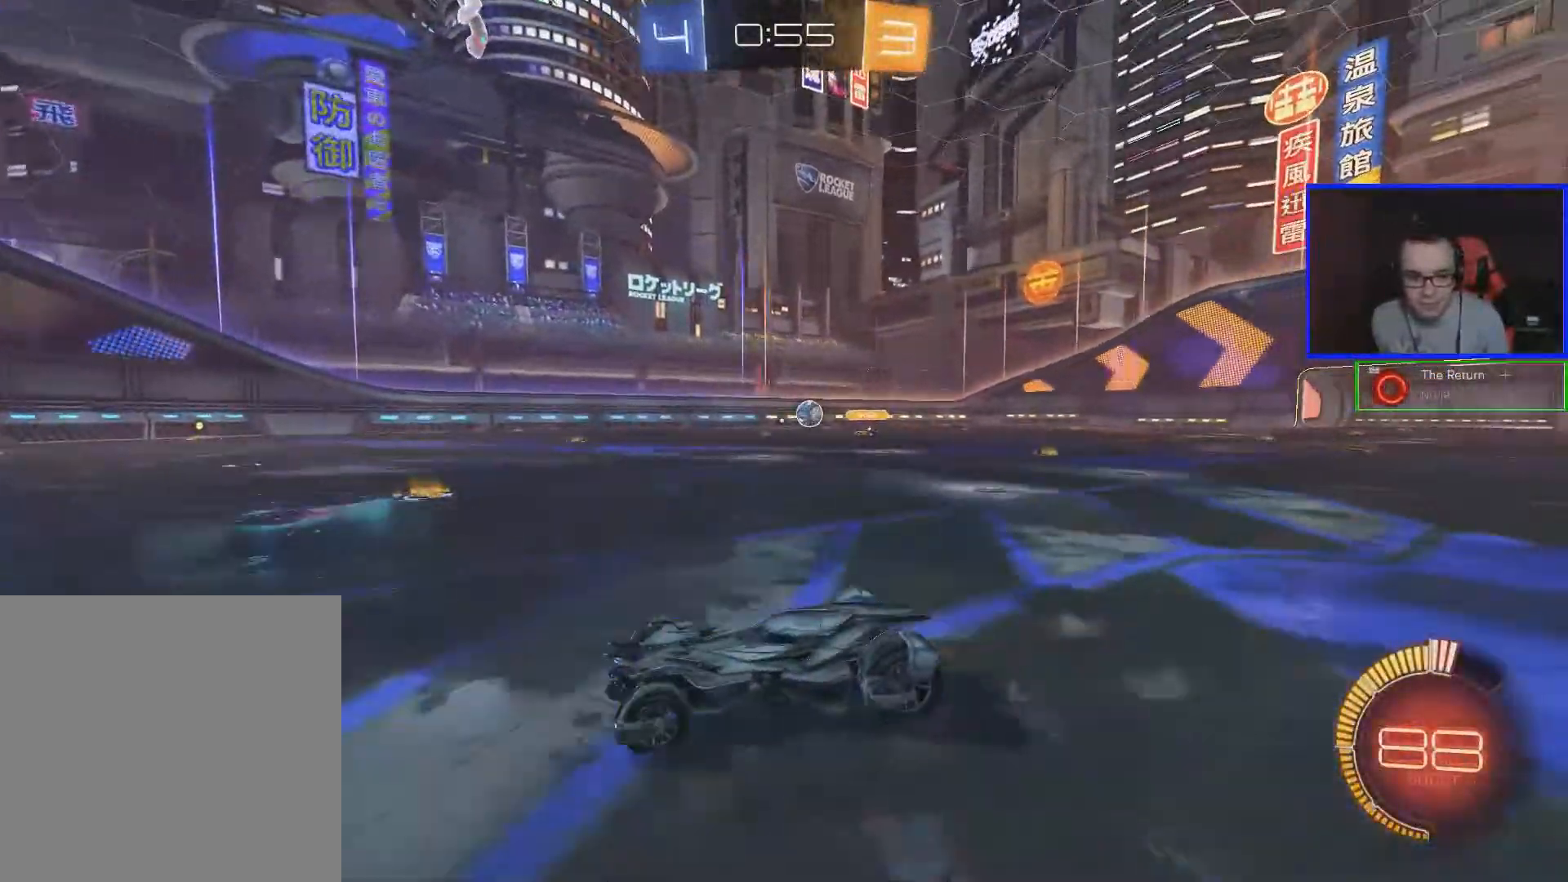
{"dt_ms": 500, "buttons": ["R2"], "left_stick": "center", "right_stick": "center", "events": [[217, "left_stick", "center"]]}
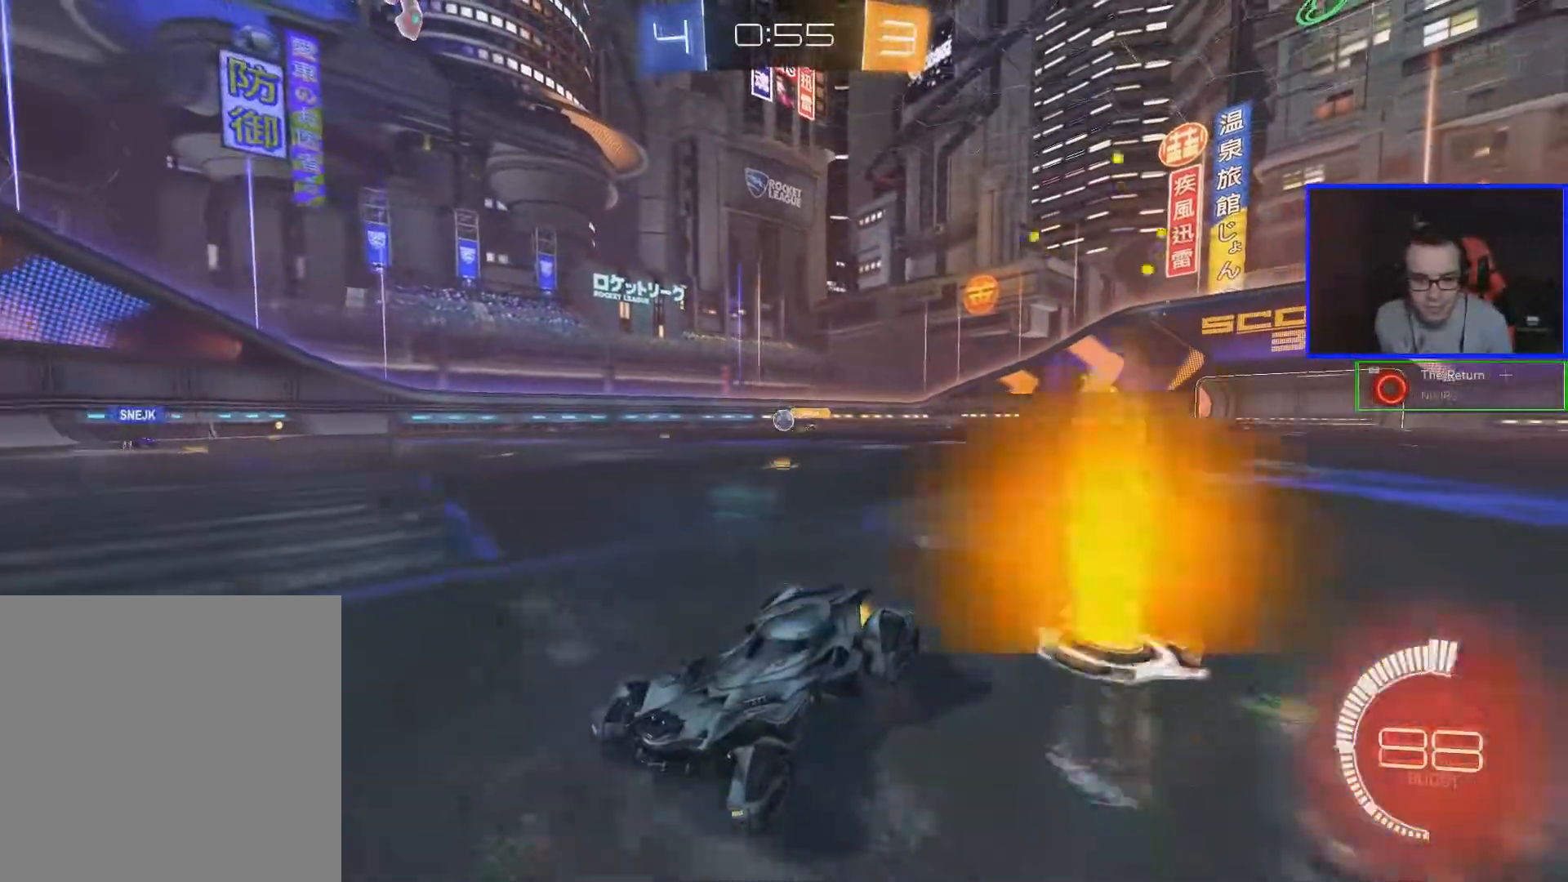
{"dt_ms": 500, "buttons": [], "left_stick": "center", "right_stick": "center", "events": [[167, "left_stick", "left"], [317, "left_stick", "center"], [467, "R2", "up"]]}
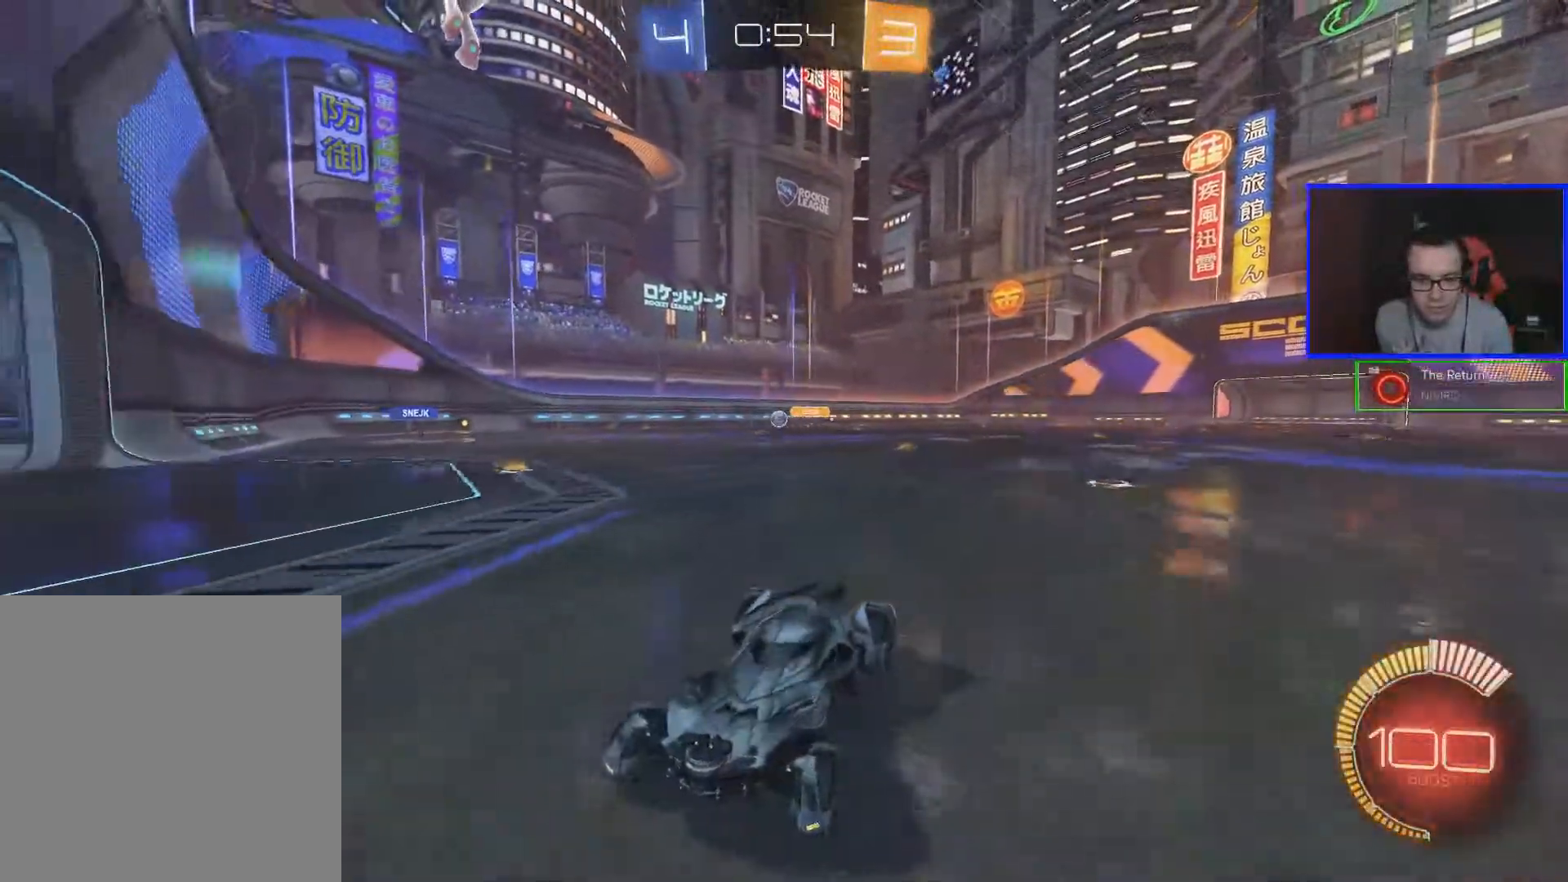
{"dt_ms": 500, "buttons": ["R2"], "left_stick": "right", "right_stick": "center", "events": [[17, "L1", "down"], [17, "left_stick", "right"], [117, "R2", "down"], [217, "L1", "up"]]}
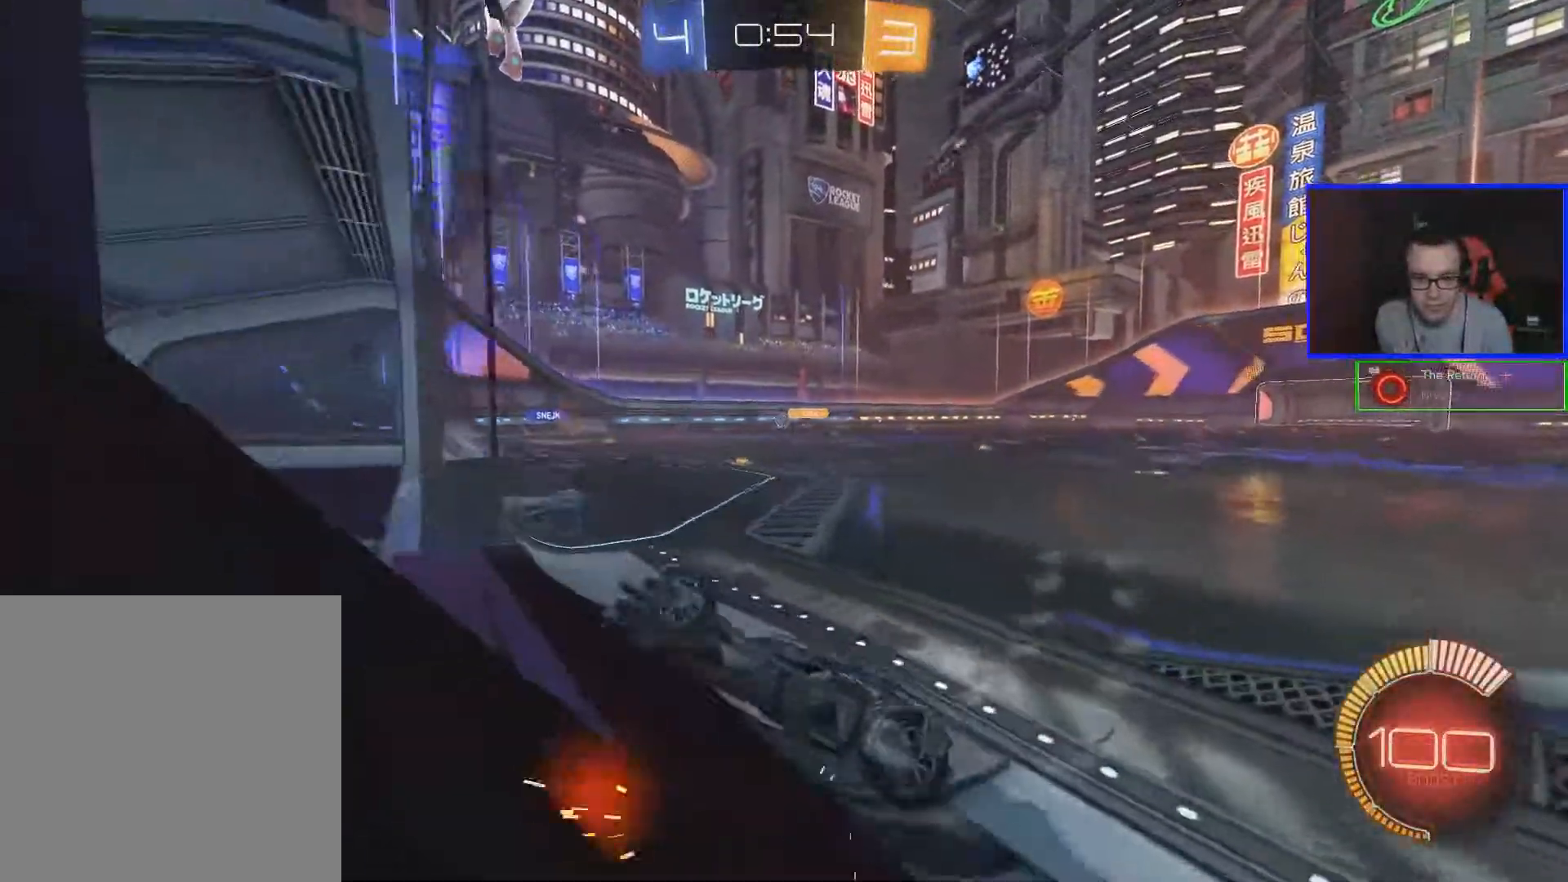
{"dt_ms": 500, "buttons": ["A", "R2"], "left_stick": "right", "right_stick": "center", "events": [[67, "R2", "up"], [300, "R2", "down"], [500, "A", "down"]]}
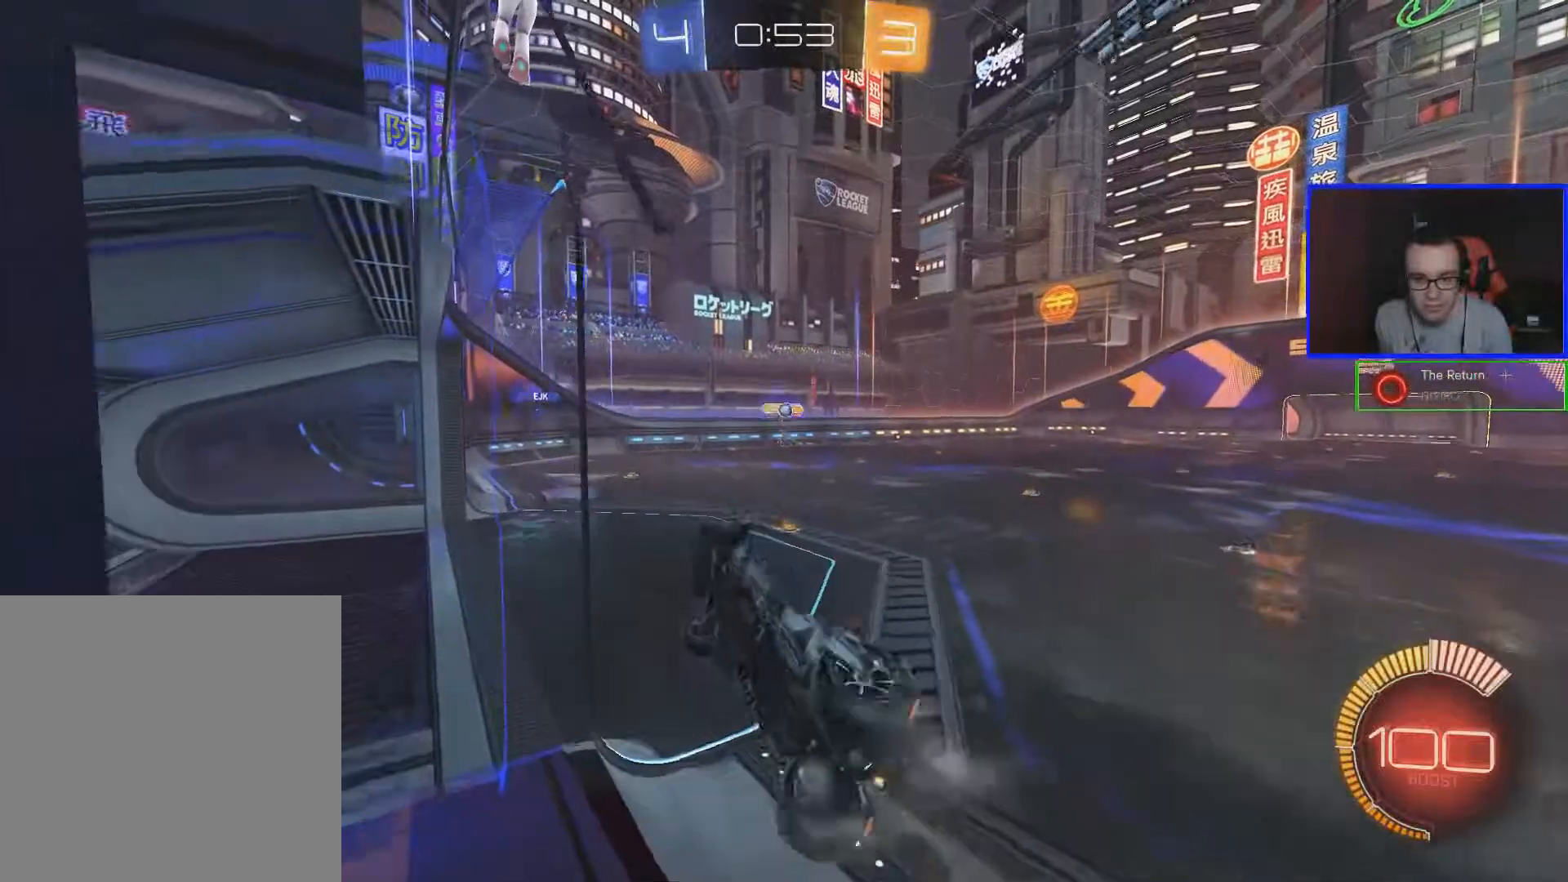
{"dt_ms": 500, "buttons": ["R2"], "left_stick": "center", "right_stick": "center", "events": [[67, "A", "up"], [117, "L1", "down"], [117, "left_stick", "left"], [267, "L1", "up"], [267, "left_stick", "center"]]}
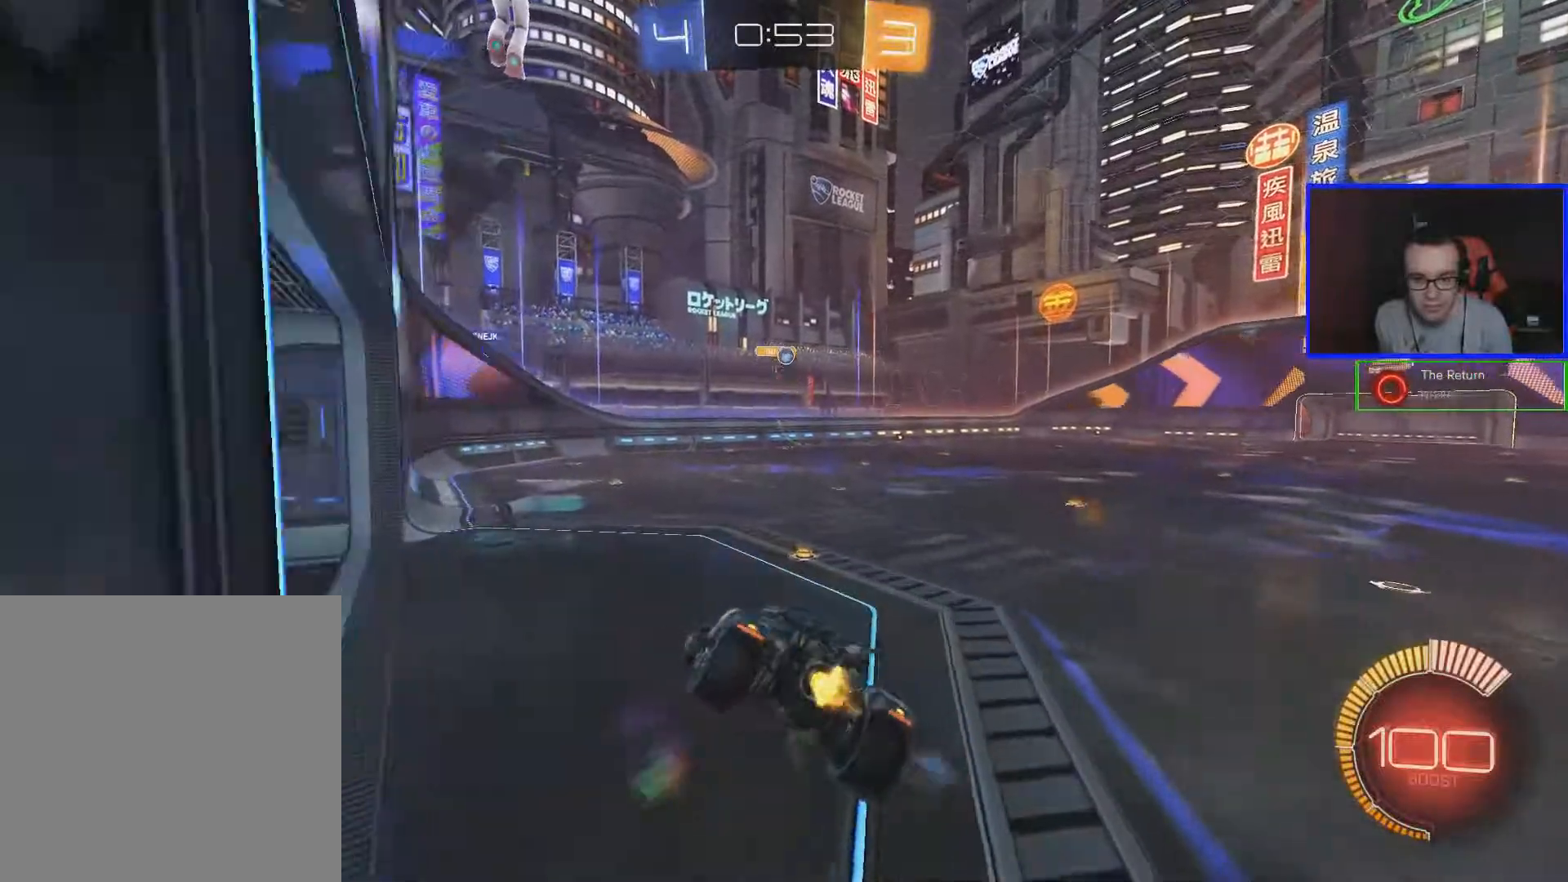
{"dt_ms": 500, "buttons": ["R2"], "left_stick": "center", "right_stick": "center", "events": []}
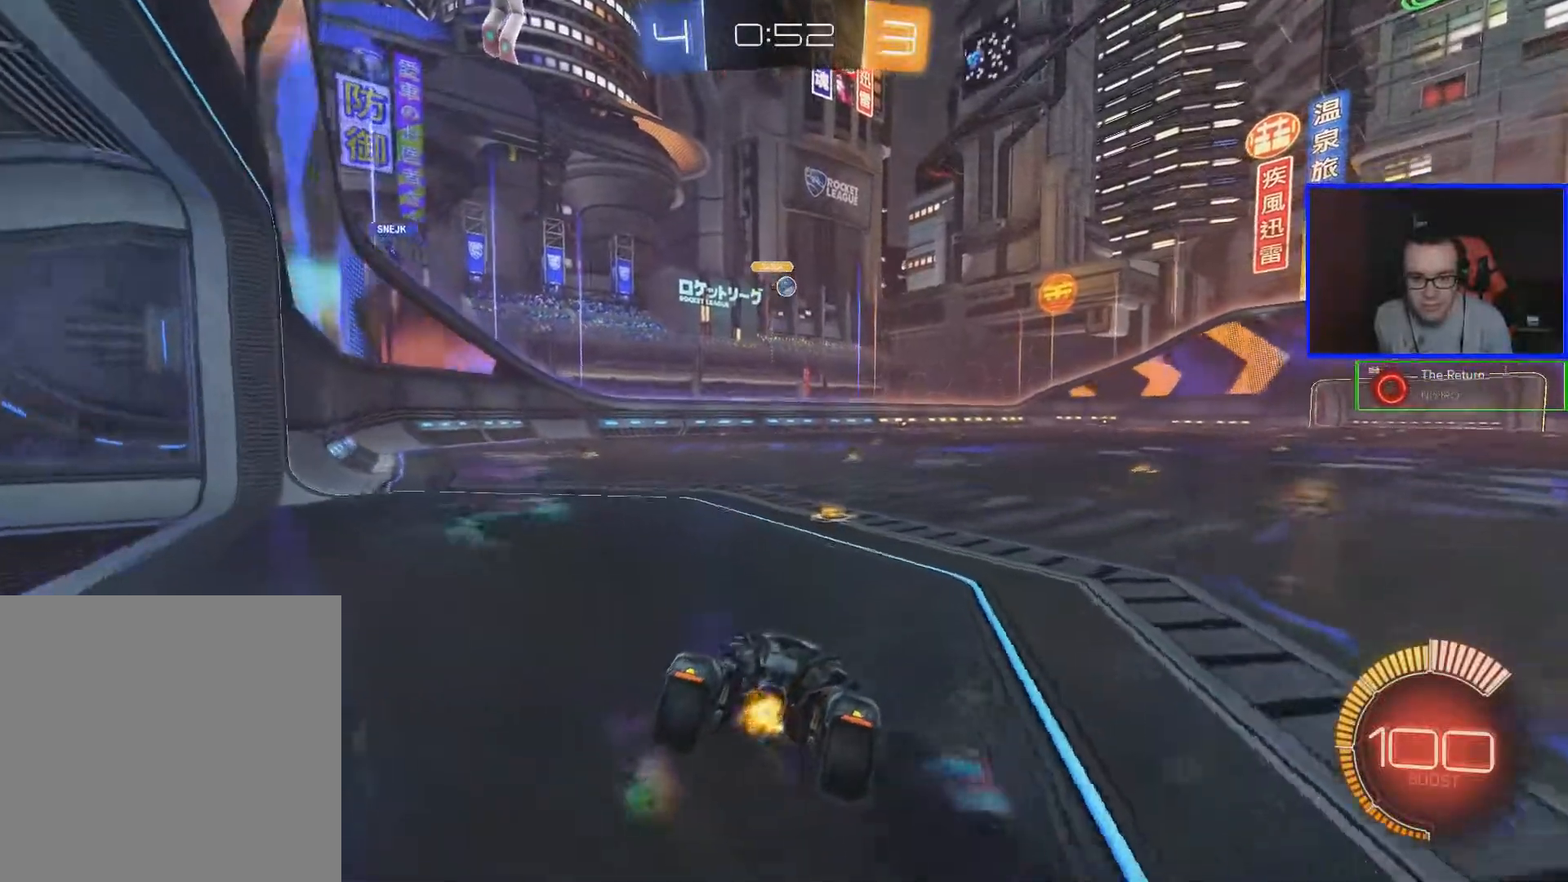
{"dt_ms": 500, "buttons": [], "left_stick": "center", "right_stick": "center", "events": [[417, "R2", "up"]]}
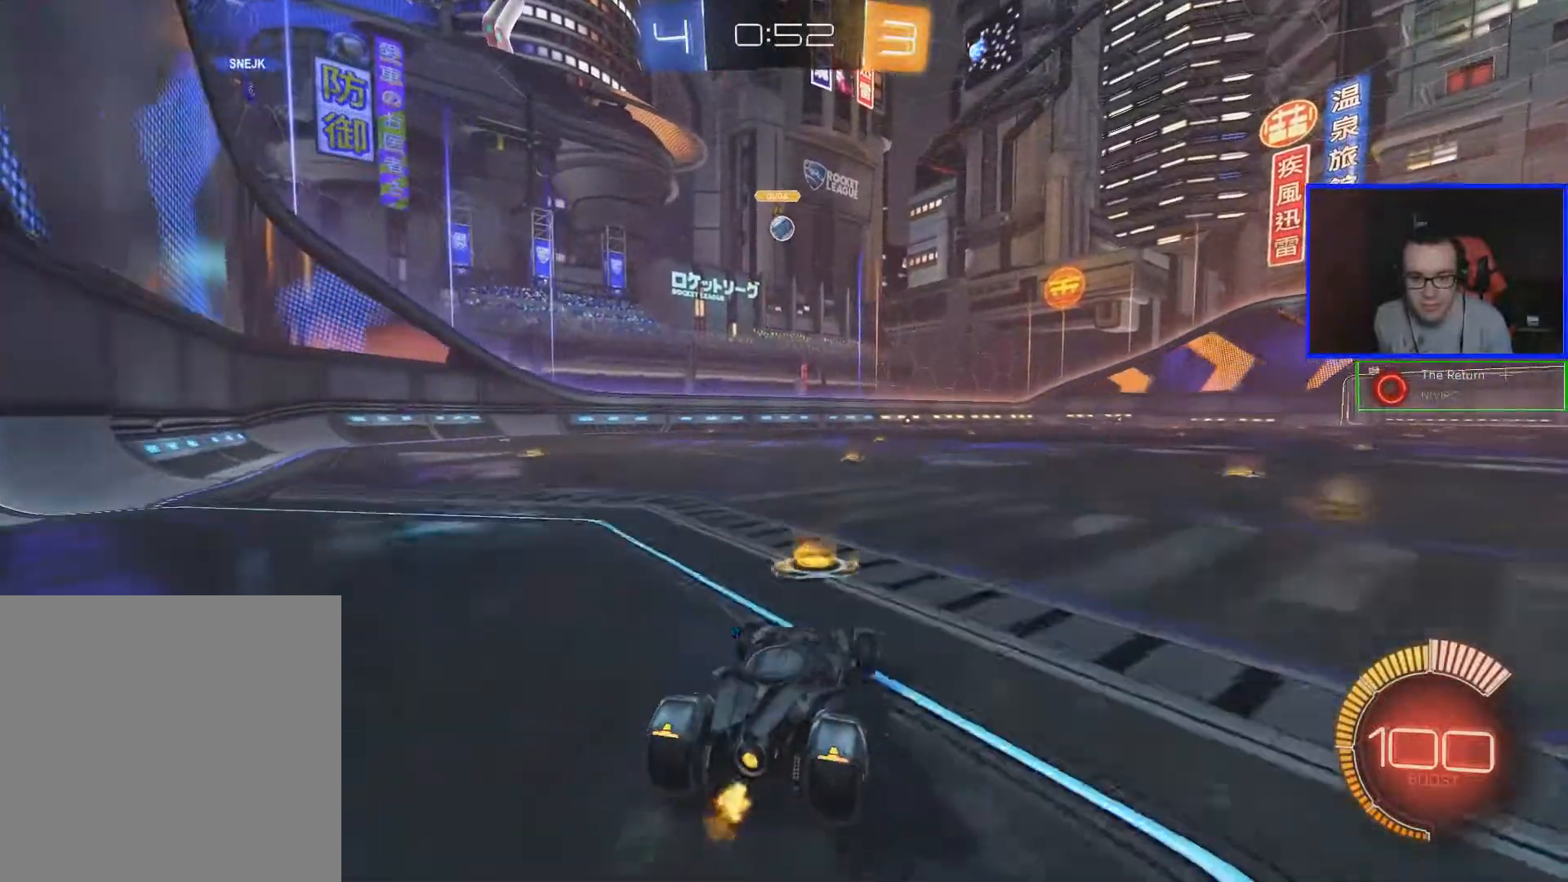
{"dt_ms": 500, "buttons": [], "left_stick": "left", "right_stick": "center", "events": [[83, "left_stick", "down-left"], [183, "left_stick", "center"], [333, "L2", "down"], [383, "L2", "up"], [383, "left_stick", "left"]]}
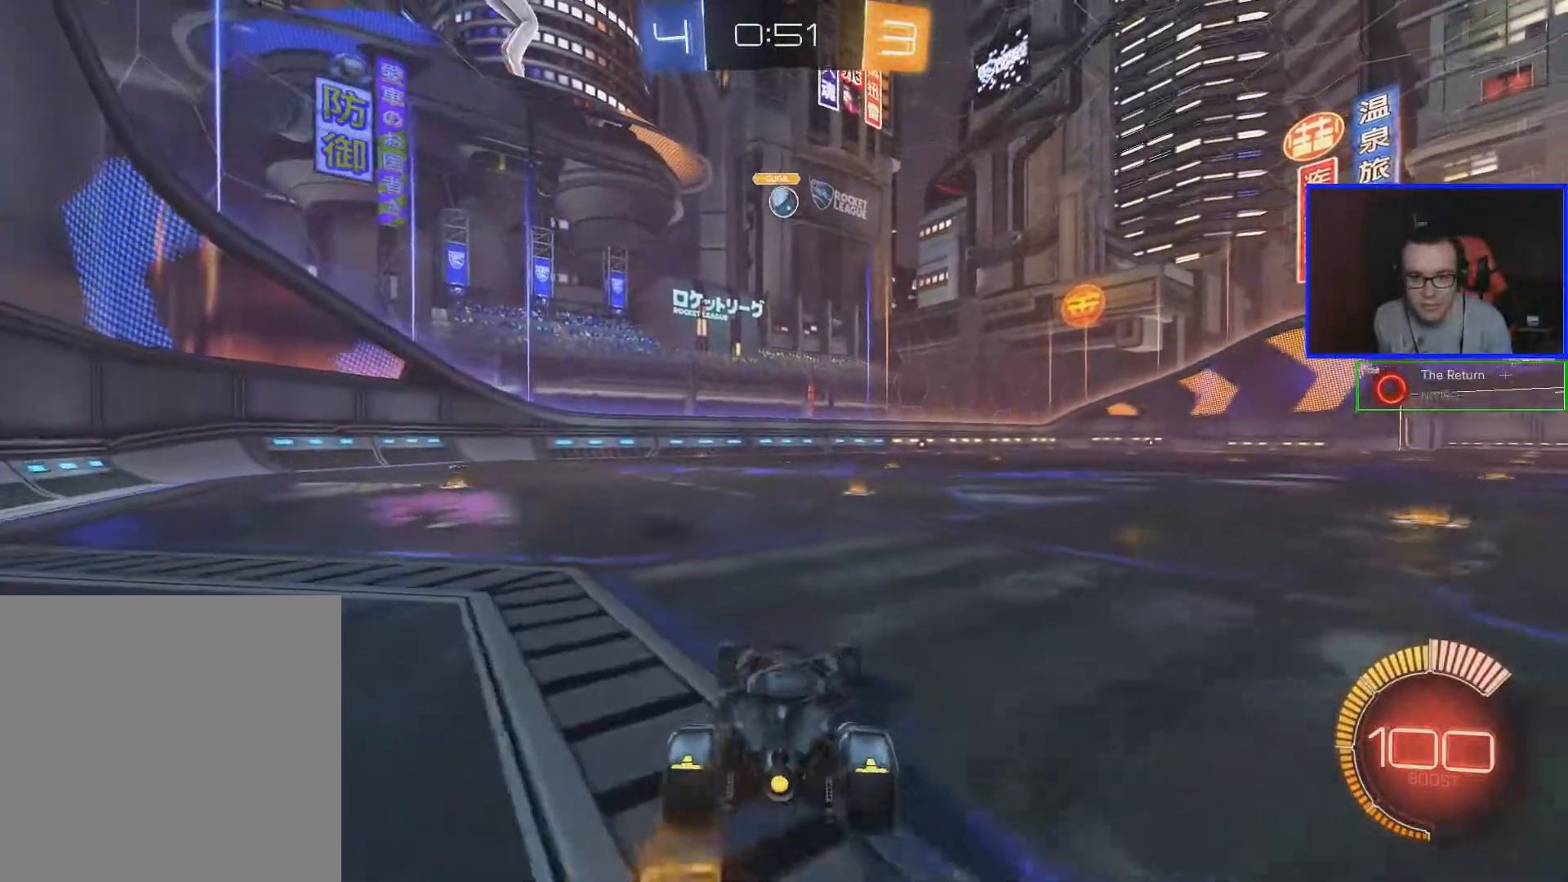
{"dt_ms": 500, "buttons": ["B", "R2"], "left_stick": "center", "right_stick": "center", "events": [[33, "left_stick", "center"], [50, "R1", "down"], [67, "R1", "up"], [367, "left_stick", "down-right"], [433, "R2", "down"], [483, "B", "down"], [483, "left_stick", "center"]]}
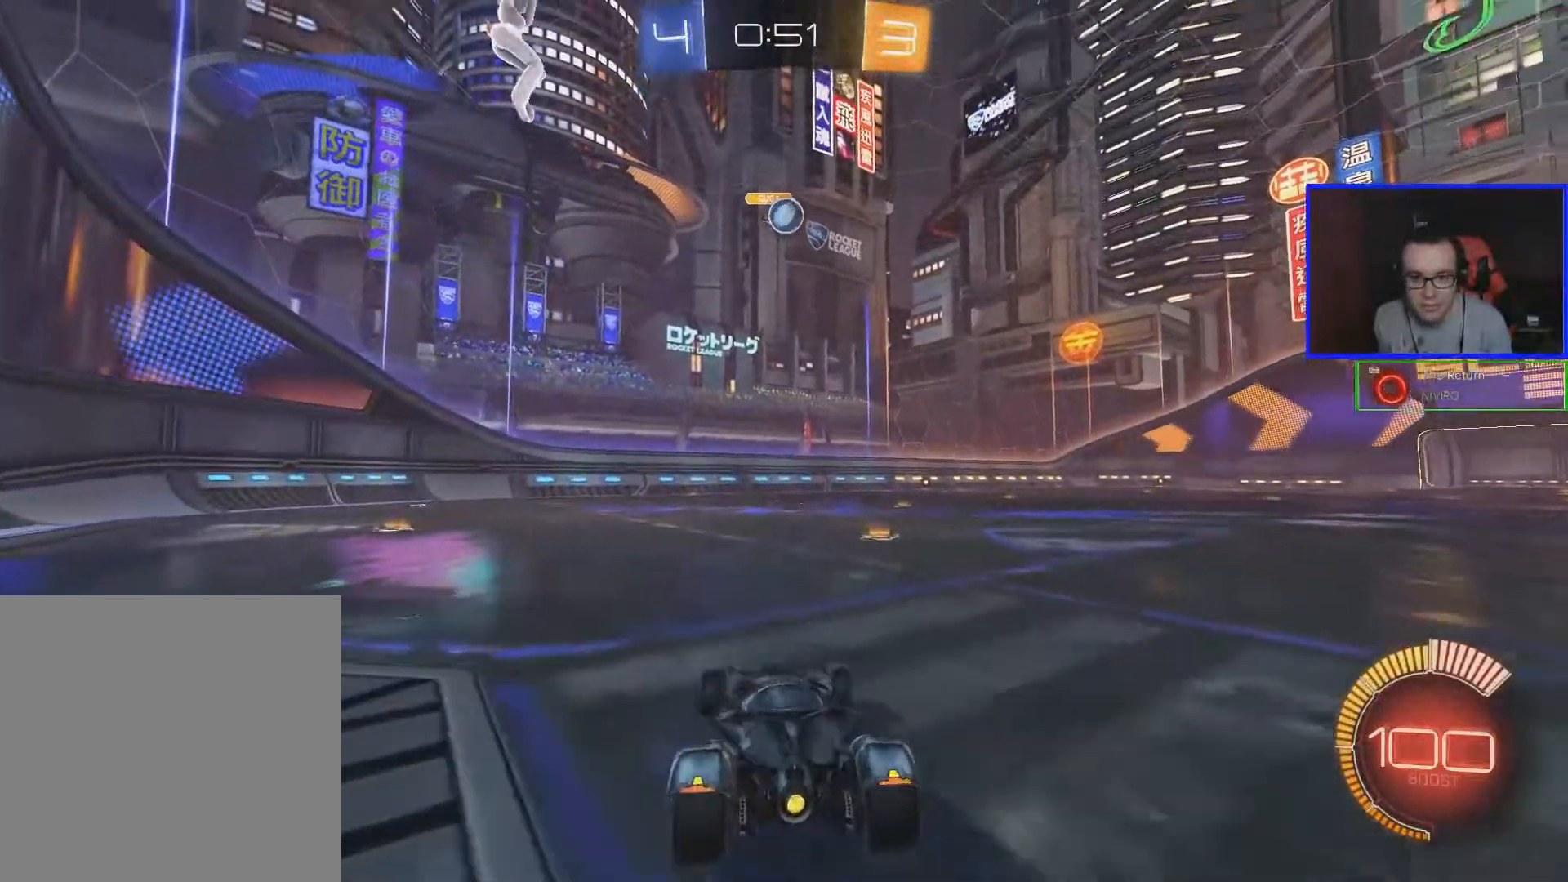
{"dt_ms": 500, "buttons": ["B", "R2"], "left_stick": "center", "right_stick": "center", "events": [[33, "A", "down"], [33, "left_stick", "down"], [233, "A", "up"], [233, "left_stick", "center"]]}
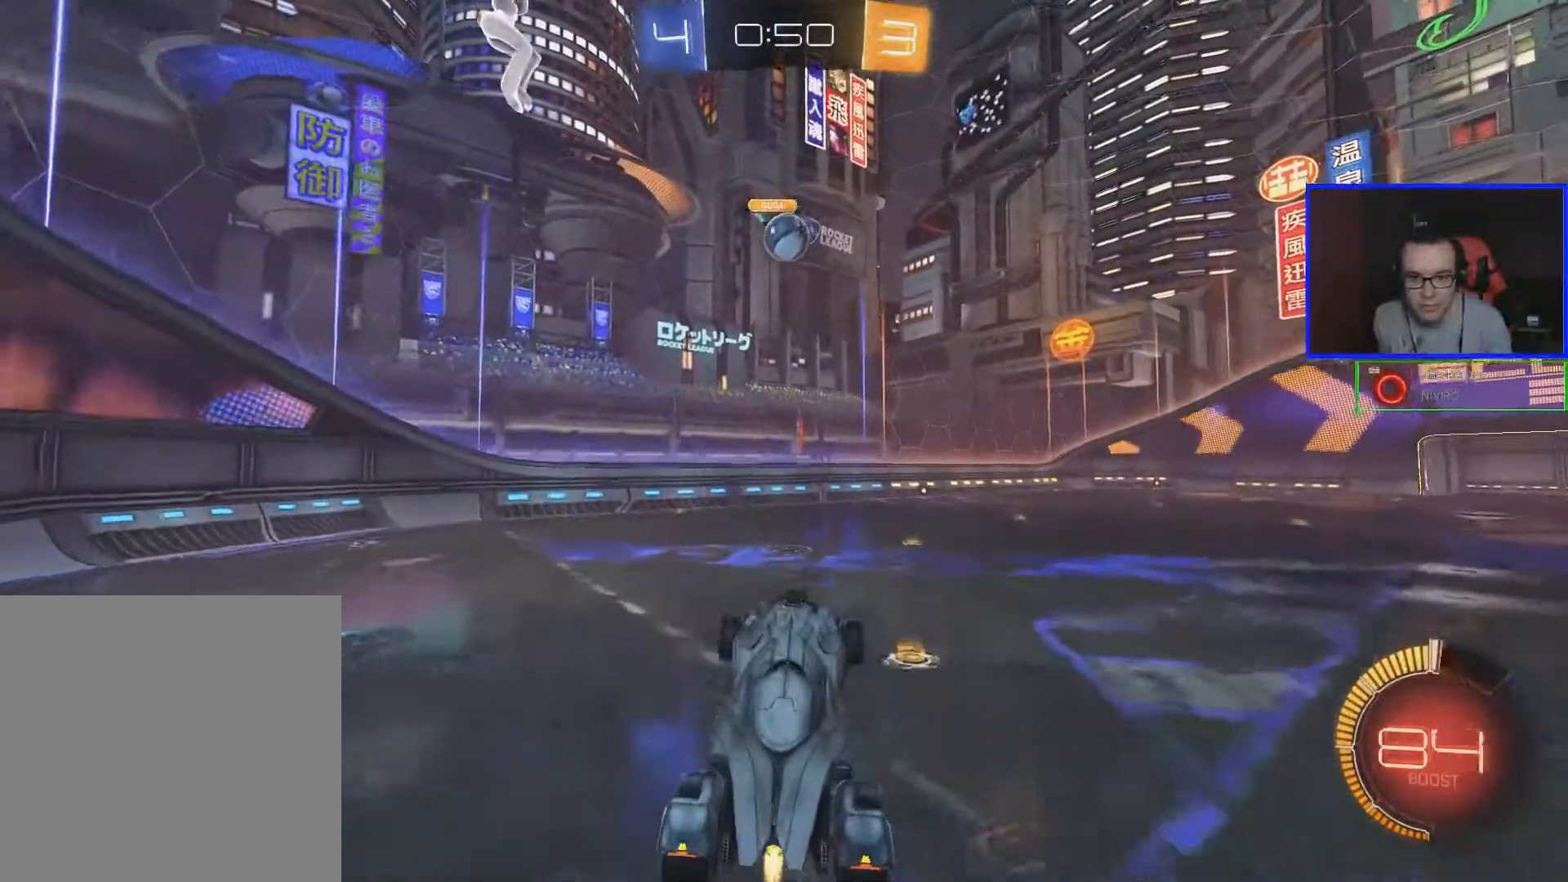
{"dt_ms": 500, "buttons": ["B", "R2"], "left_stick": "center", "right_stick": "center", "events": []}
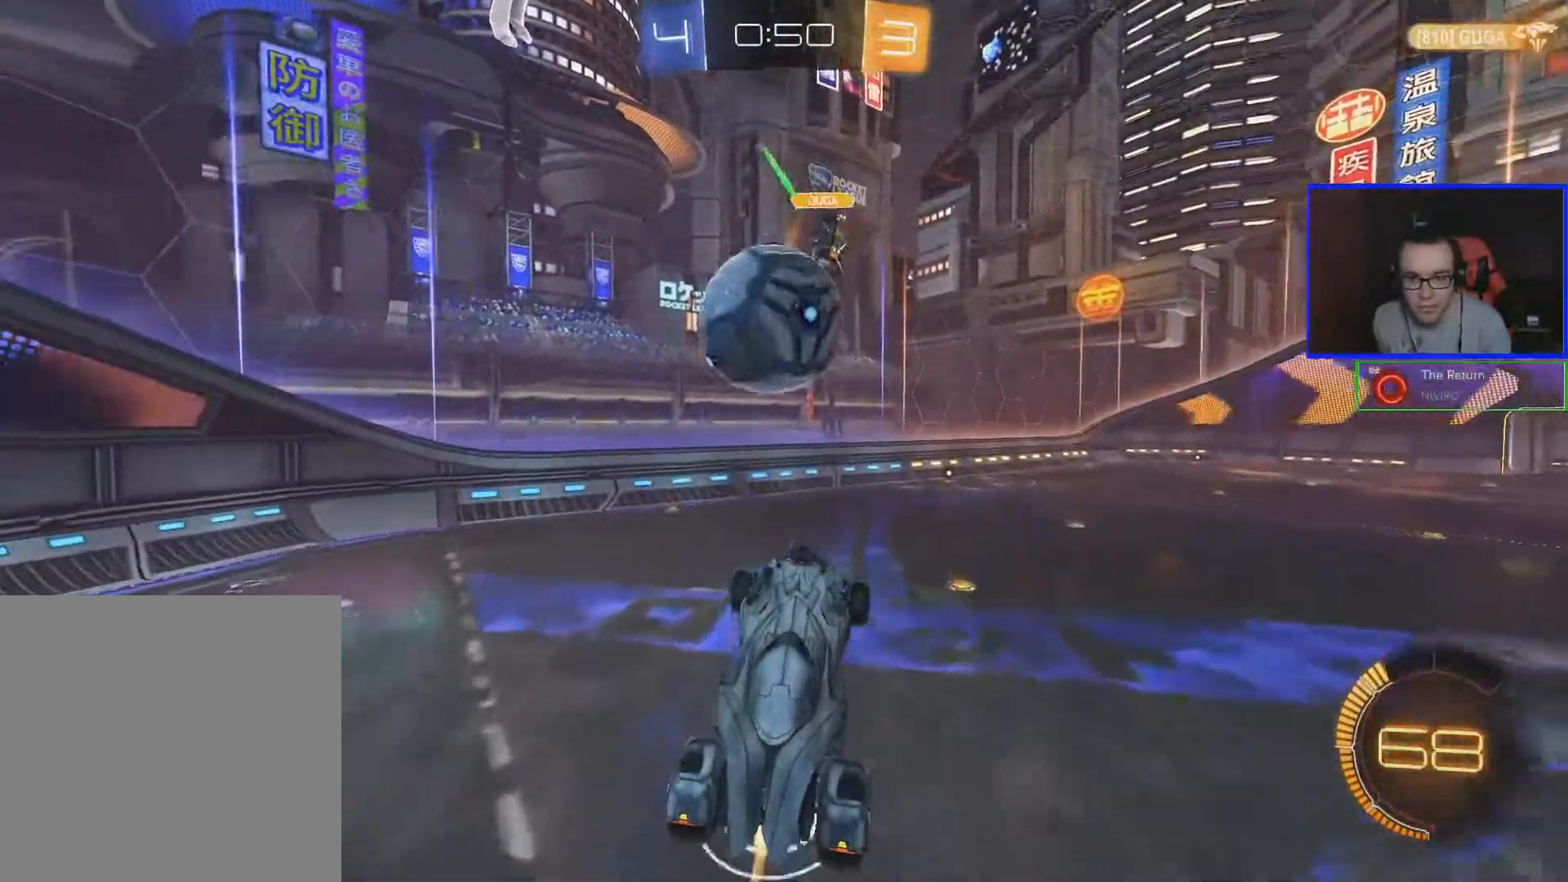
{"dt_ms": 500, "buttons": ["R2"], "left_stick": "center", "right_stick": "center", "events": [[17, "A", "down"], [83, "left_stick", "up"], [233, "A", "up"], [283, "B", "up"], [483, "left_stick", "center"]]}
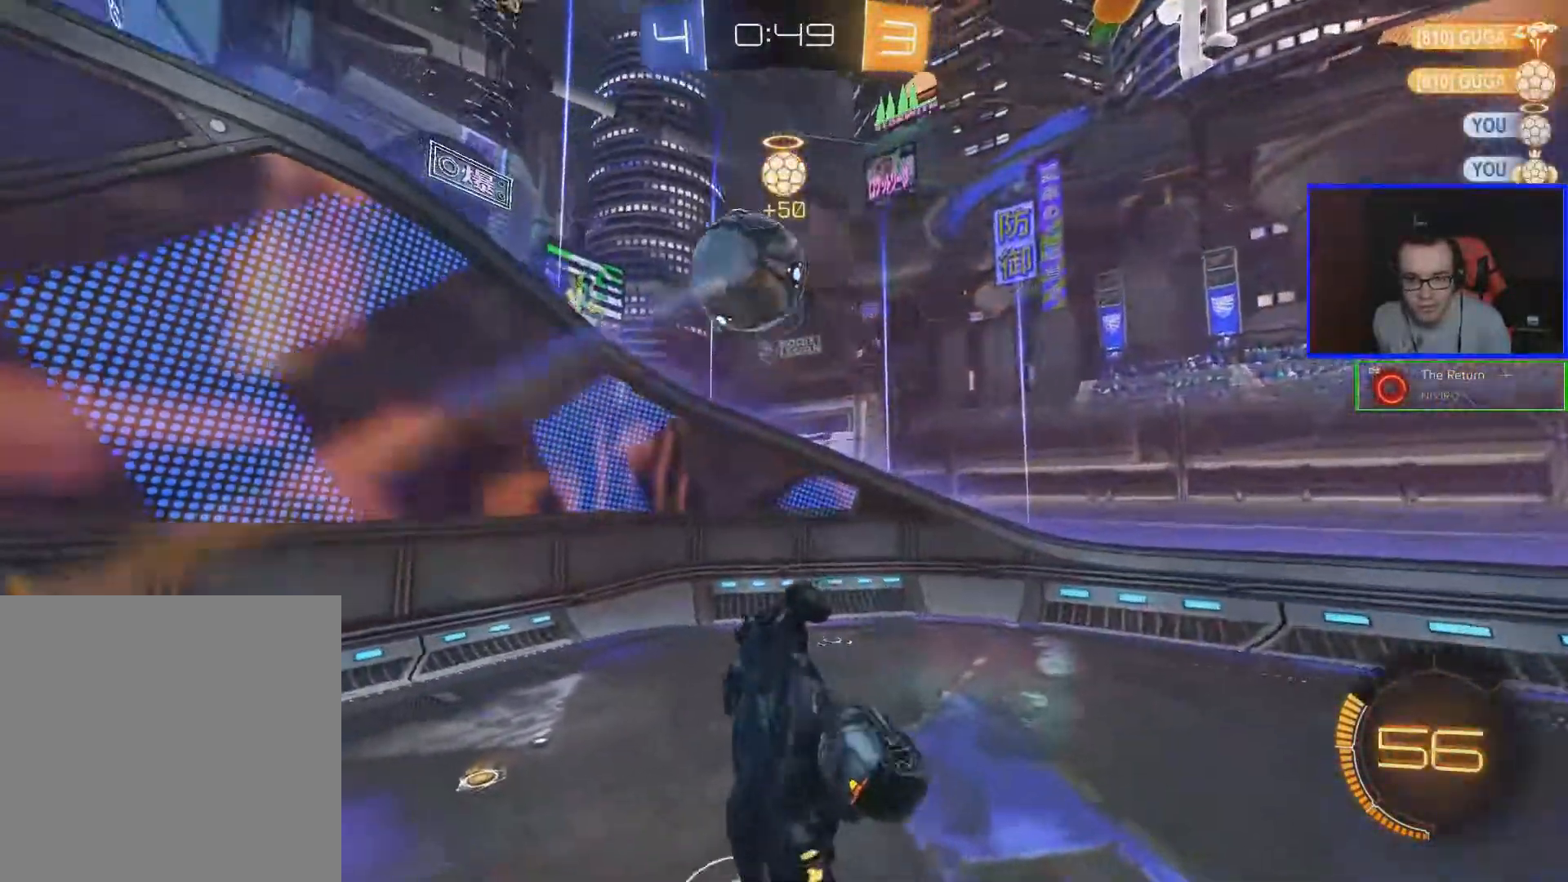
{"dt_ms": 500, "buttons": ["R2"], "left_stick": "up-right", "right_stick": "center", "events": [[83, "left_stick", "down-right"], [133, "left_stick", "right"], [383, "left_stick", "up-right"]]}
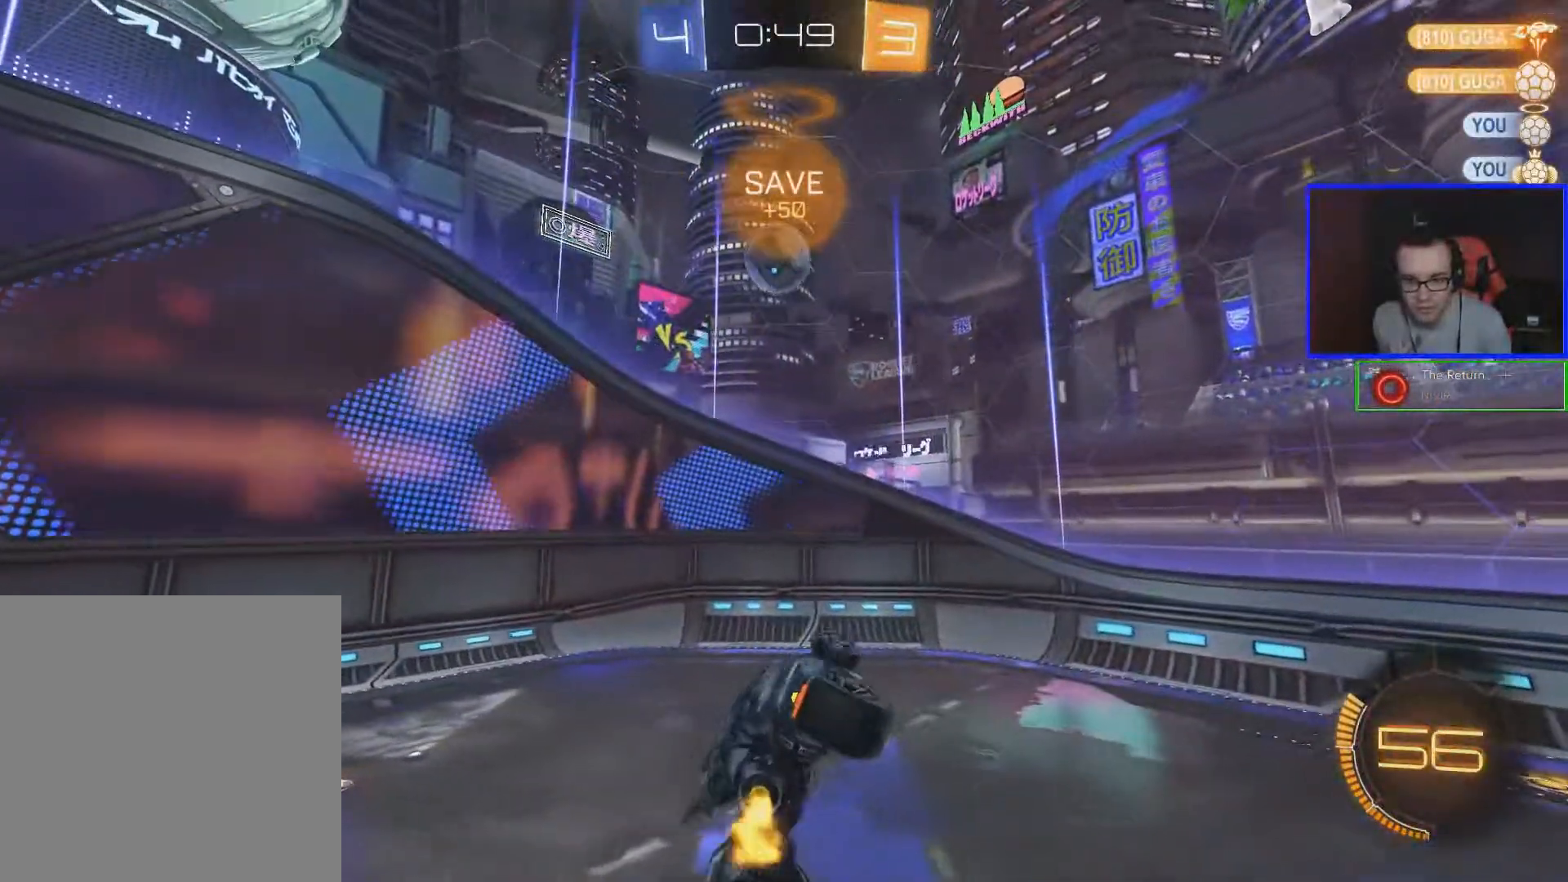
{"dt_ms": 500, "buttons": ["R2"], "left_stick": "center", "right_stick": "center", "events": [[100, "Y", "down"], [200, "Y", "up"], [300, "left_stick", "center"]]}
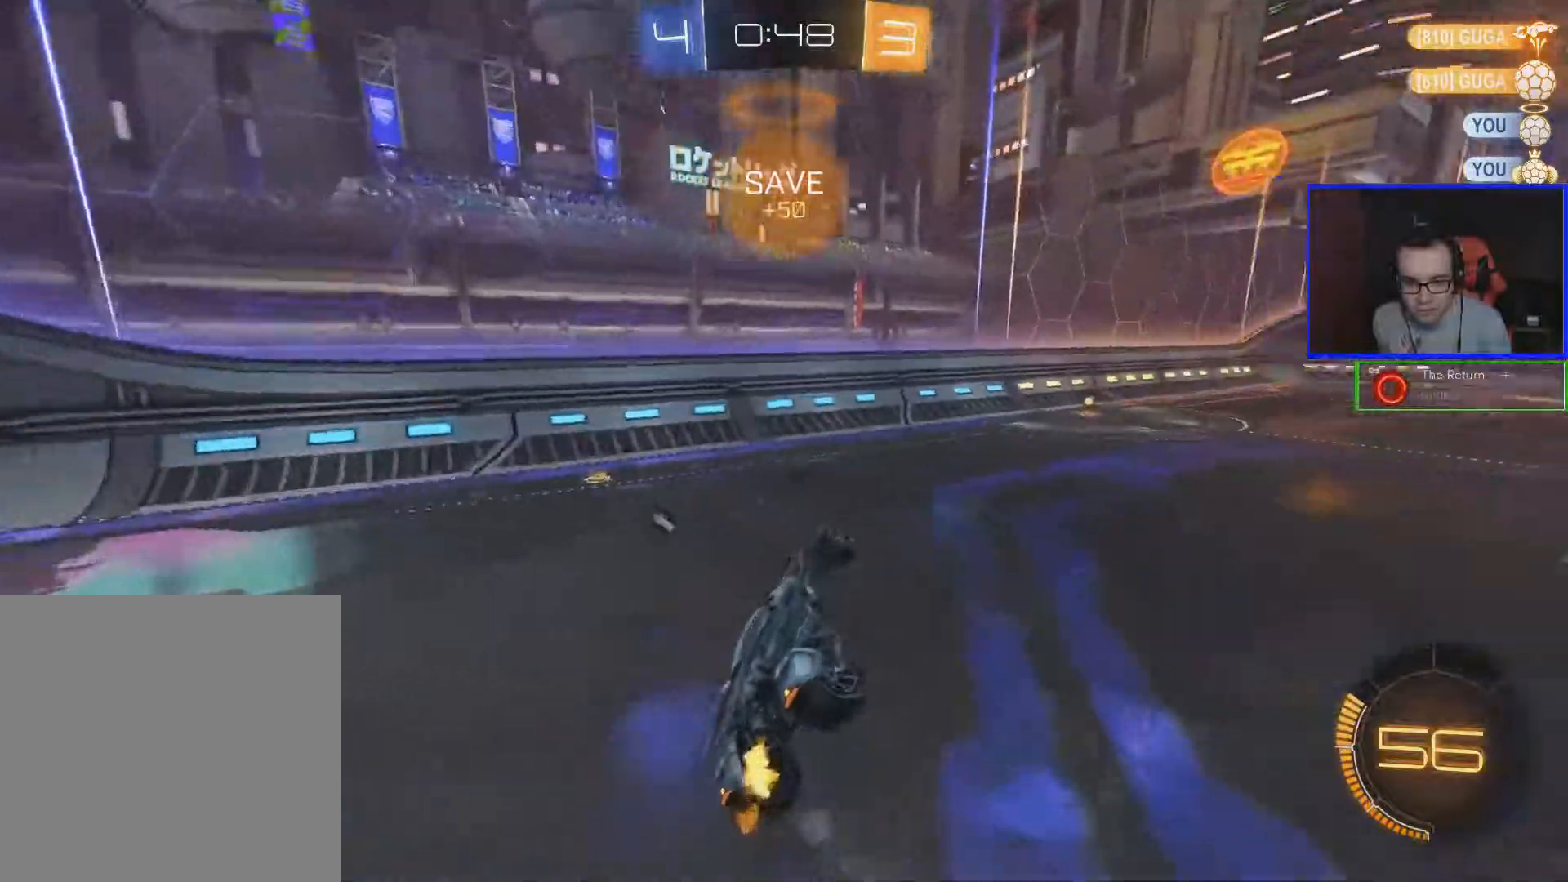
{"dt_ms": 500, "buttons": ["R2"], "left_stick": "center", "right_stick": "center", "events": []}
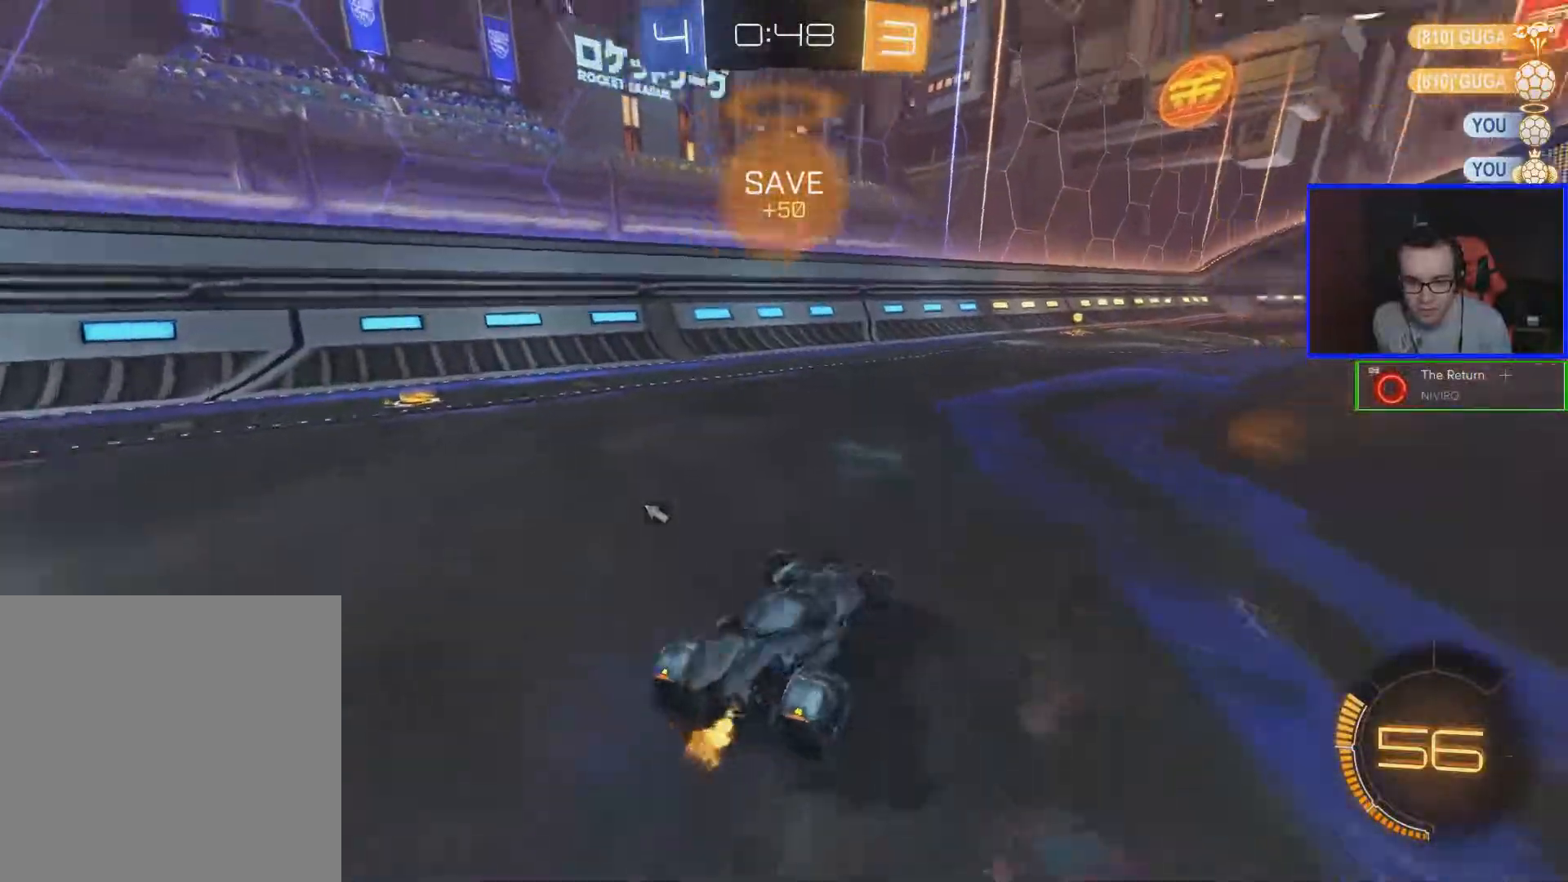
{"dt_ms": 500, "buttons": ["B", "R2"], "left_stick": "center", "right_stick": "center", "events": [[283, "B", "down"], [450, "left_stick", "down-right"], [500, "left_stick", "center"]]}
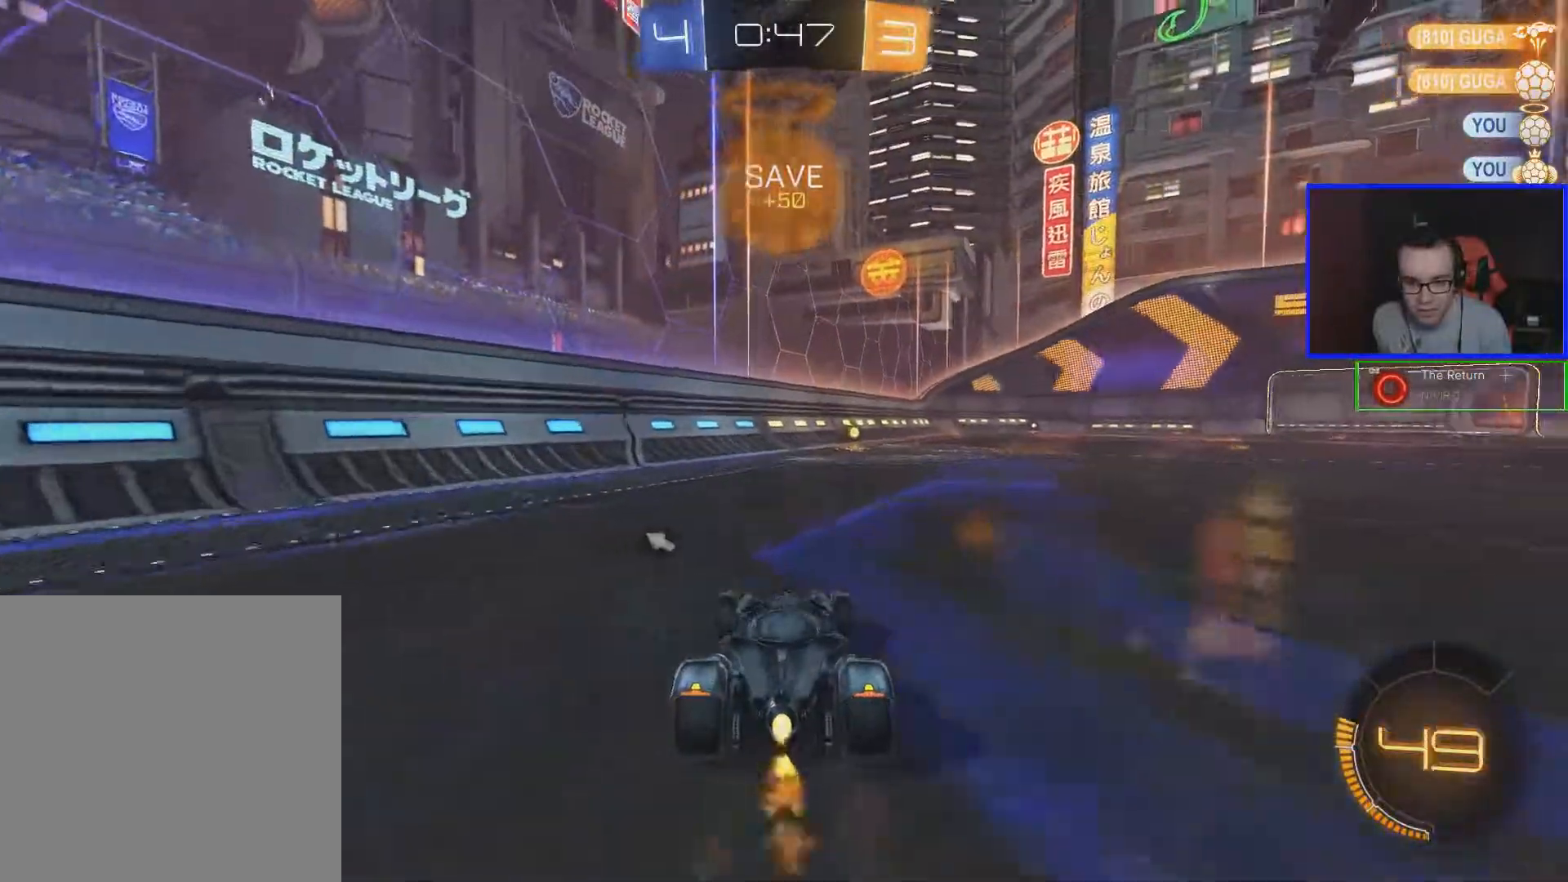
{"dt_ms": 500, "buttons": ["Y", "R2"], "left_stick": "center", "right_stick": "center", "events": [[333, "B", "up"], [450, "Y", "down"]]}
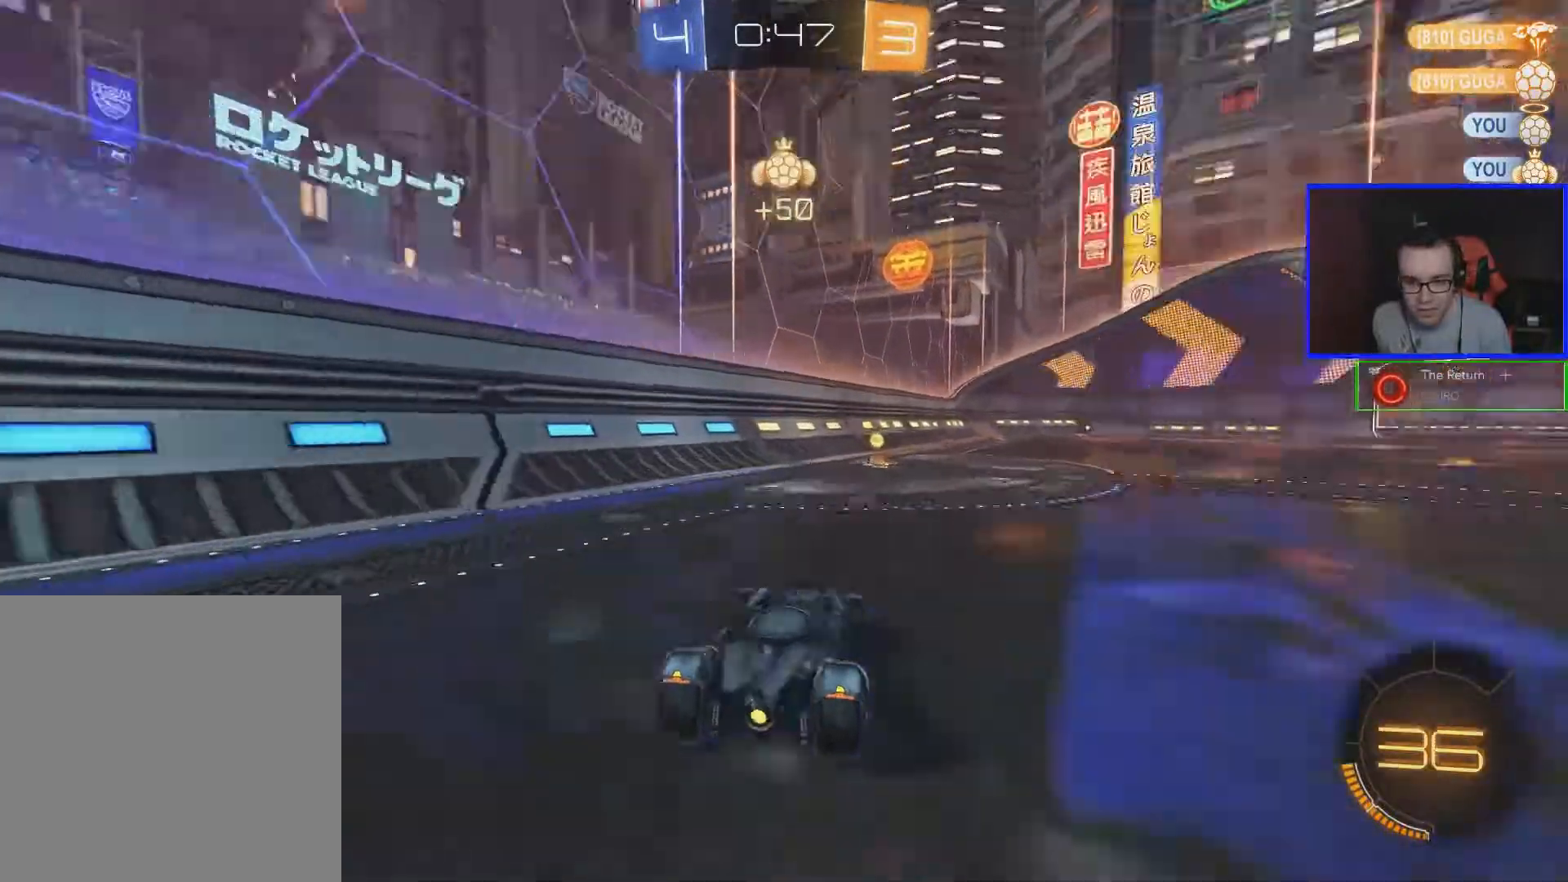
{"dt_ms": 500, "buttons": ["R2"], "left_stick": "center", "right_stick": "center", "events": [[50, "Y", "up"]]}
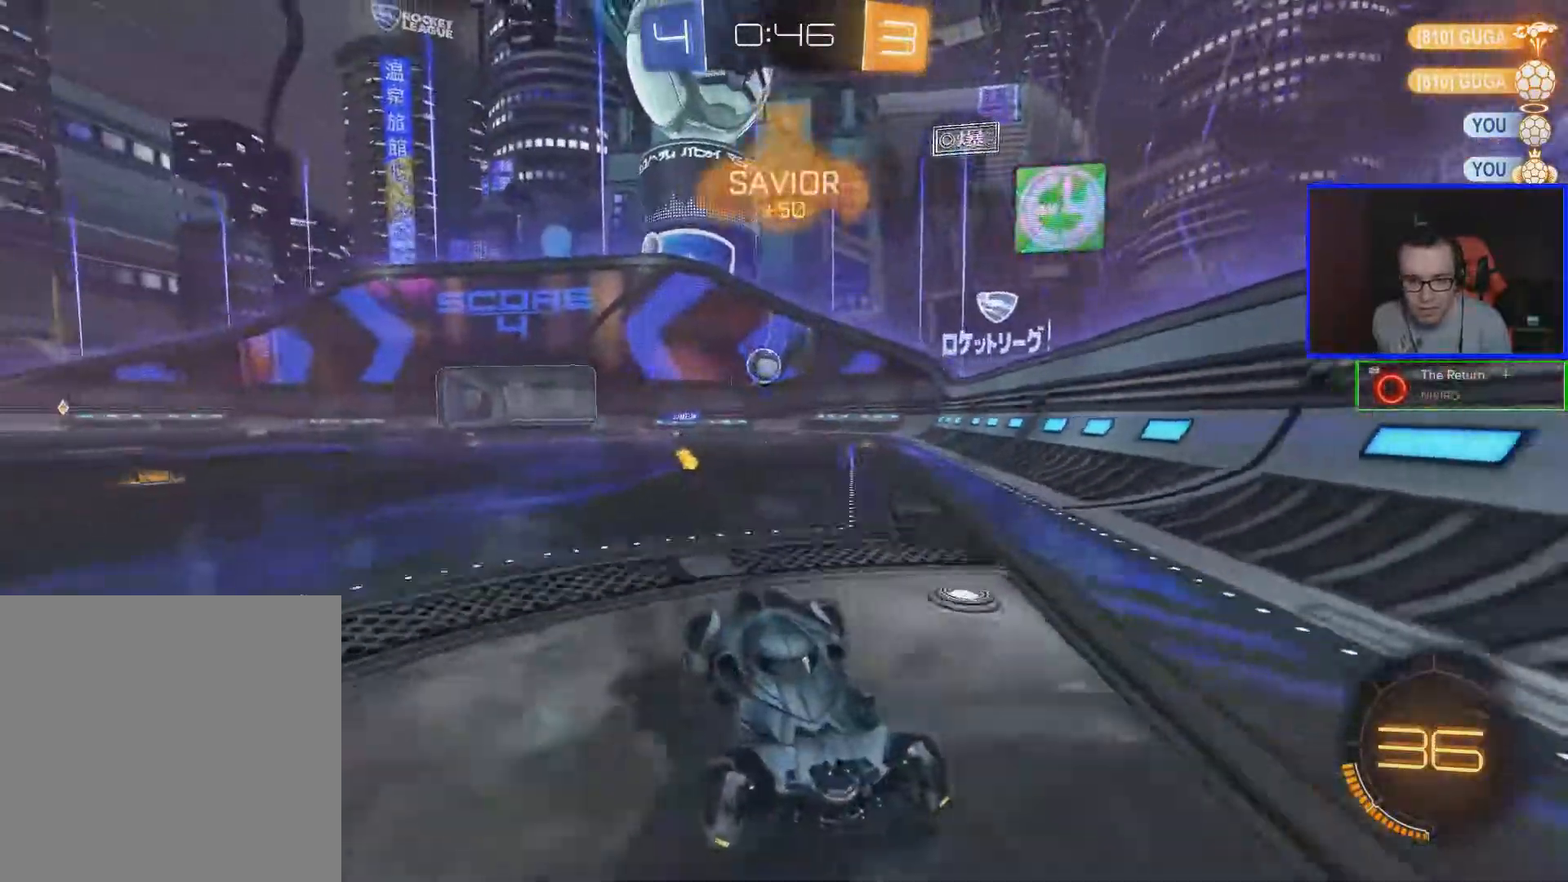
{"dt_ms": 500, "buttons": ["R2"], "left_stick": "center", "right_stick": "center", "events": []}